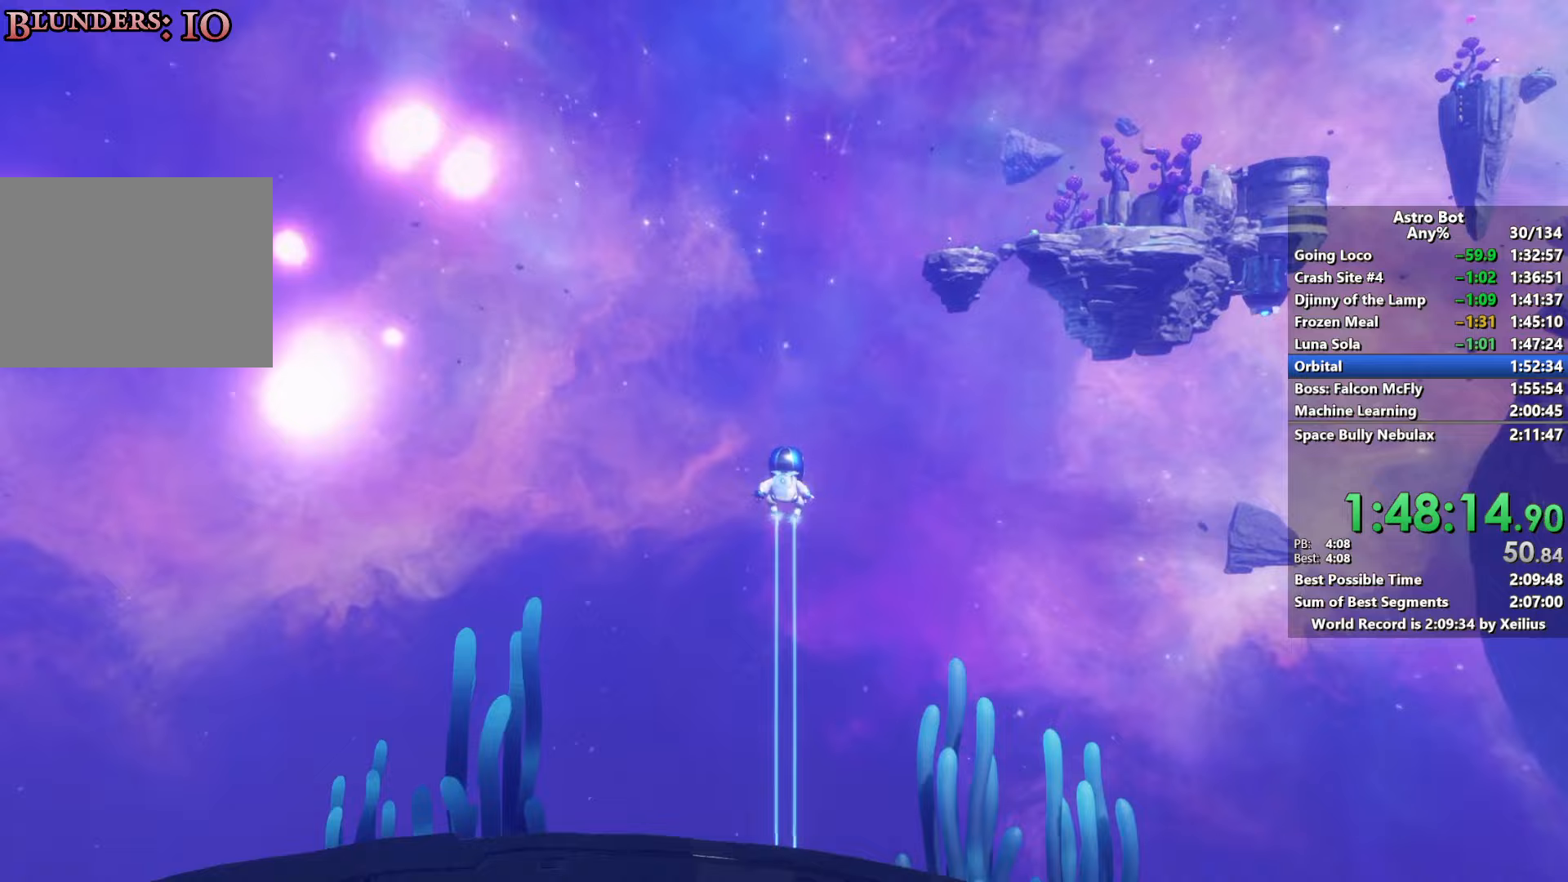
Gameplay with a controller (PlayStation layout); each line is a JSON object with the inputs held at the frame after it (dt_ms = milliseconds from this image to that frame). "events" lists button and stick changes between this image and that frame as [ms after this image, input, new state], when the widget could be followed in between. Not read: L3.
{"dt_ms": 333, "buttons": ["CROSS"], "left_stick": "up", "right_stick": "center", "events": []}
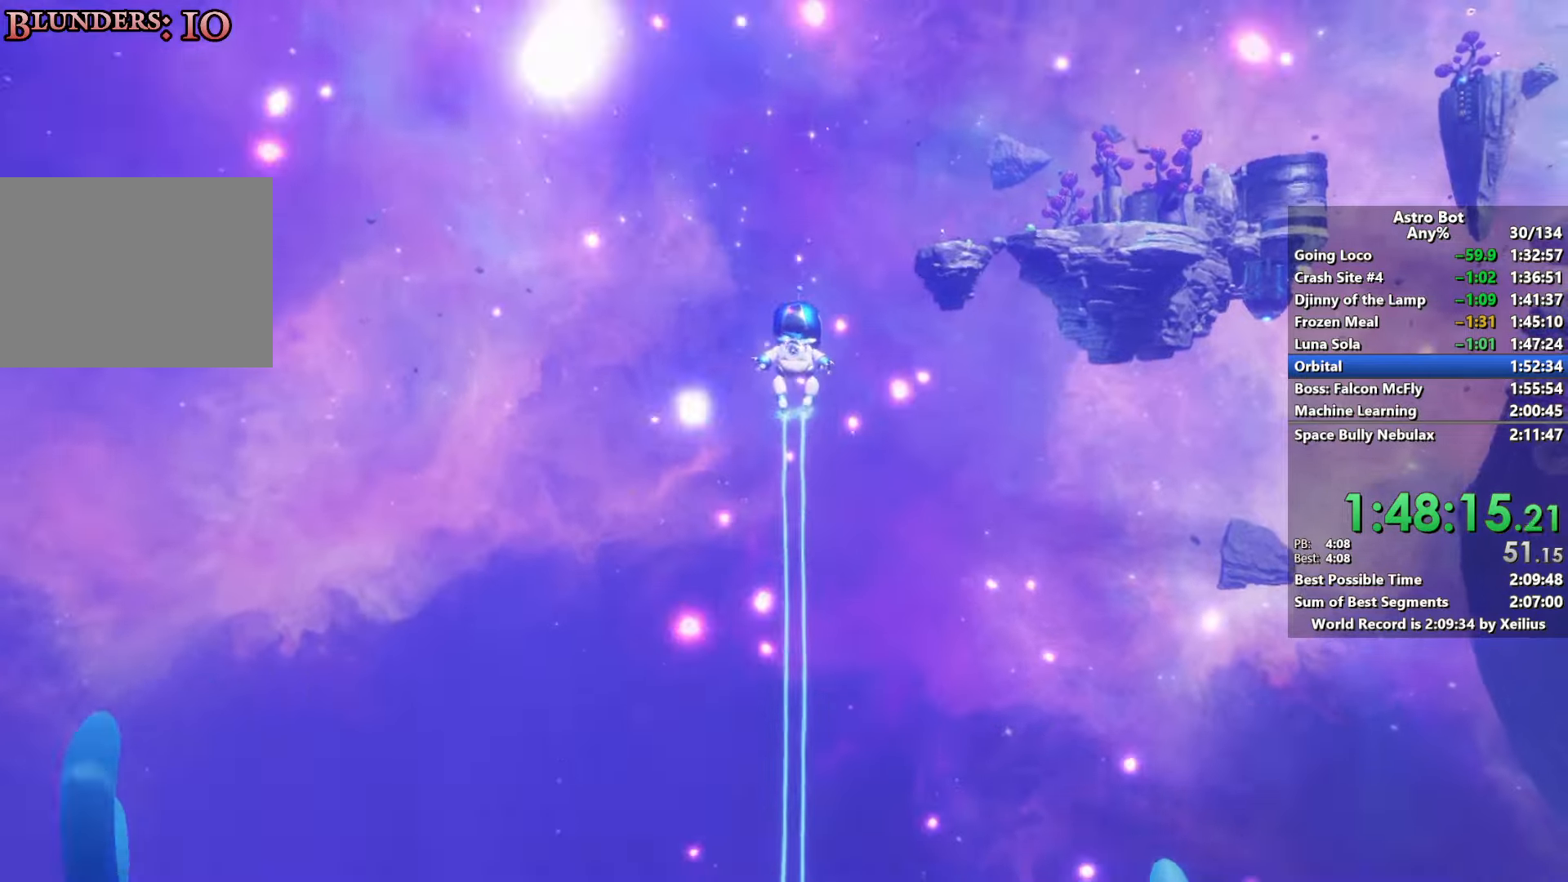
{"dt_ms": 500, "buttons": ["CROSS", "SQUARE"], "left_stick": "up", "right_stick": "center", "events": [[350, "SQUARE", "down"]]}
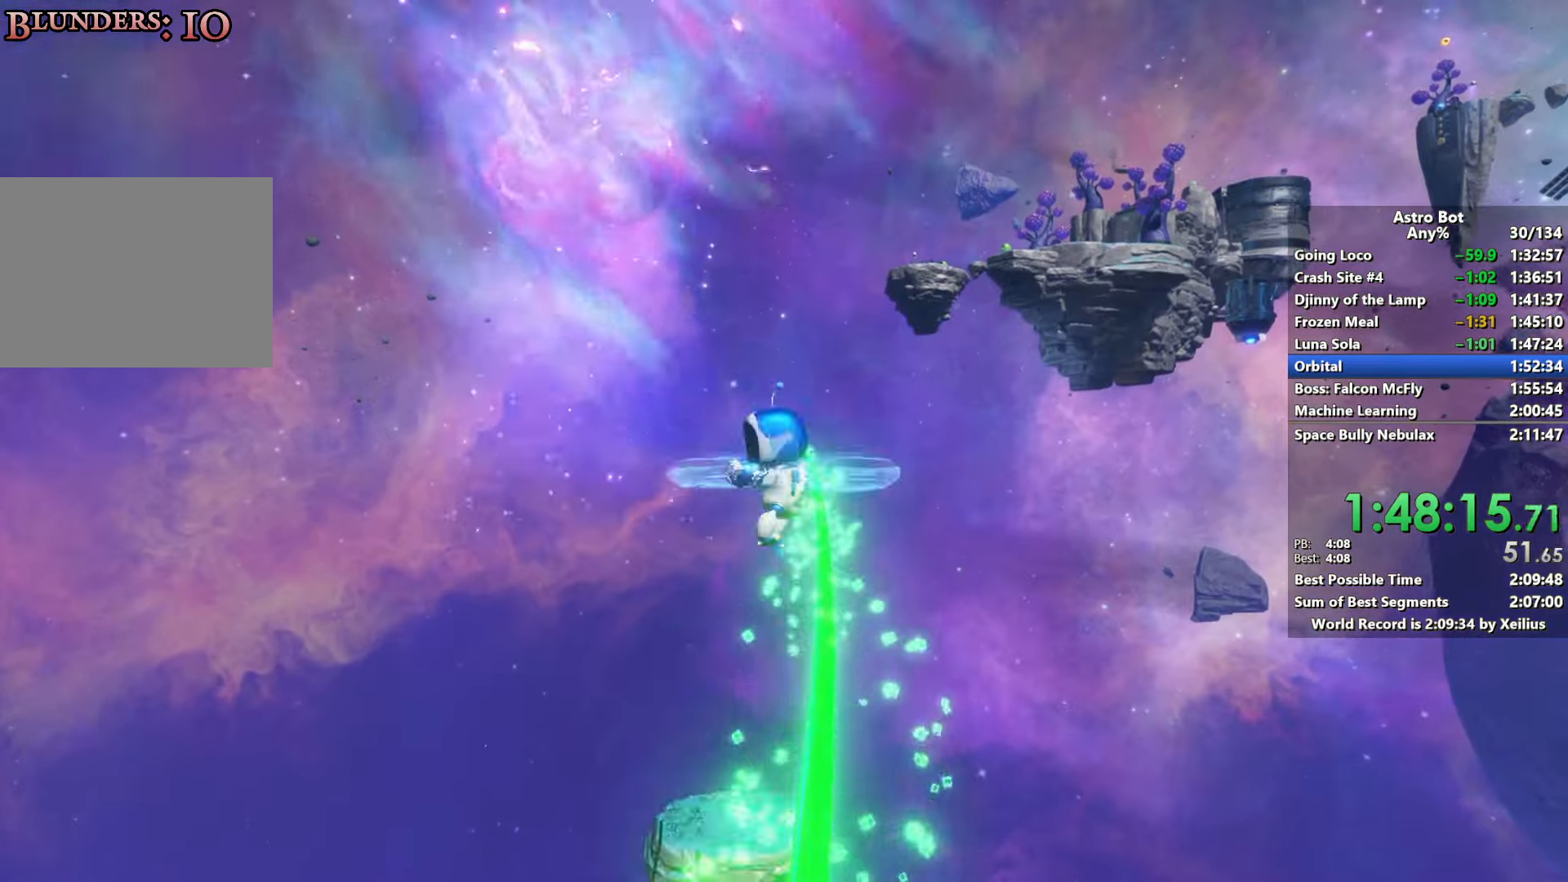
{"dt_ms": 500, "buttons": [], "left_stick": "up", "right_stick": "center", "events": [[50, "CROSS", "up"], [100, "SQUARE", "up"], [317, "right_stick", "down-left"], [484, "right_stick", "center"]]}
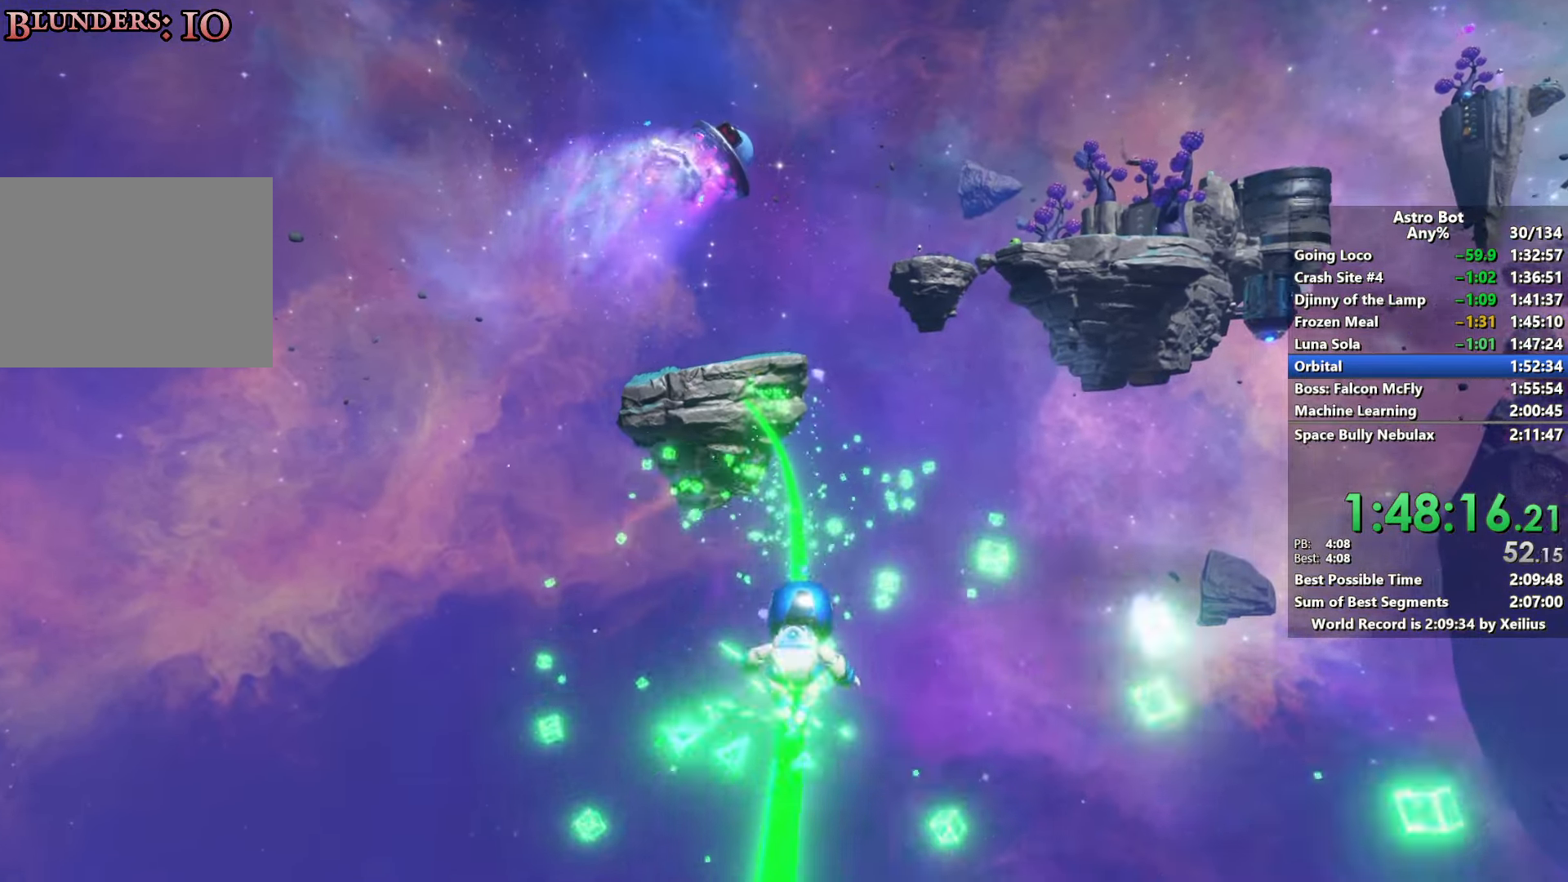
{"dt_ms": 500, "buttons": [], "left_stick": "up", "right_stick": "center", "events": []}
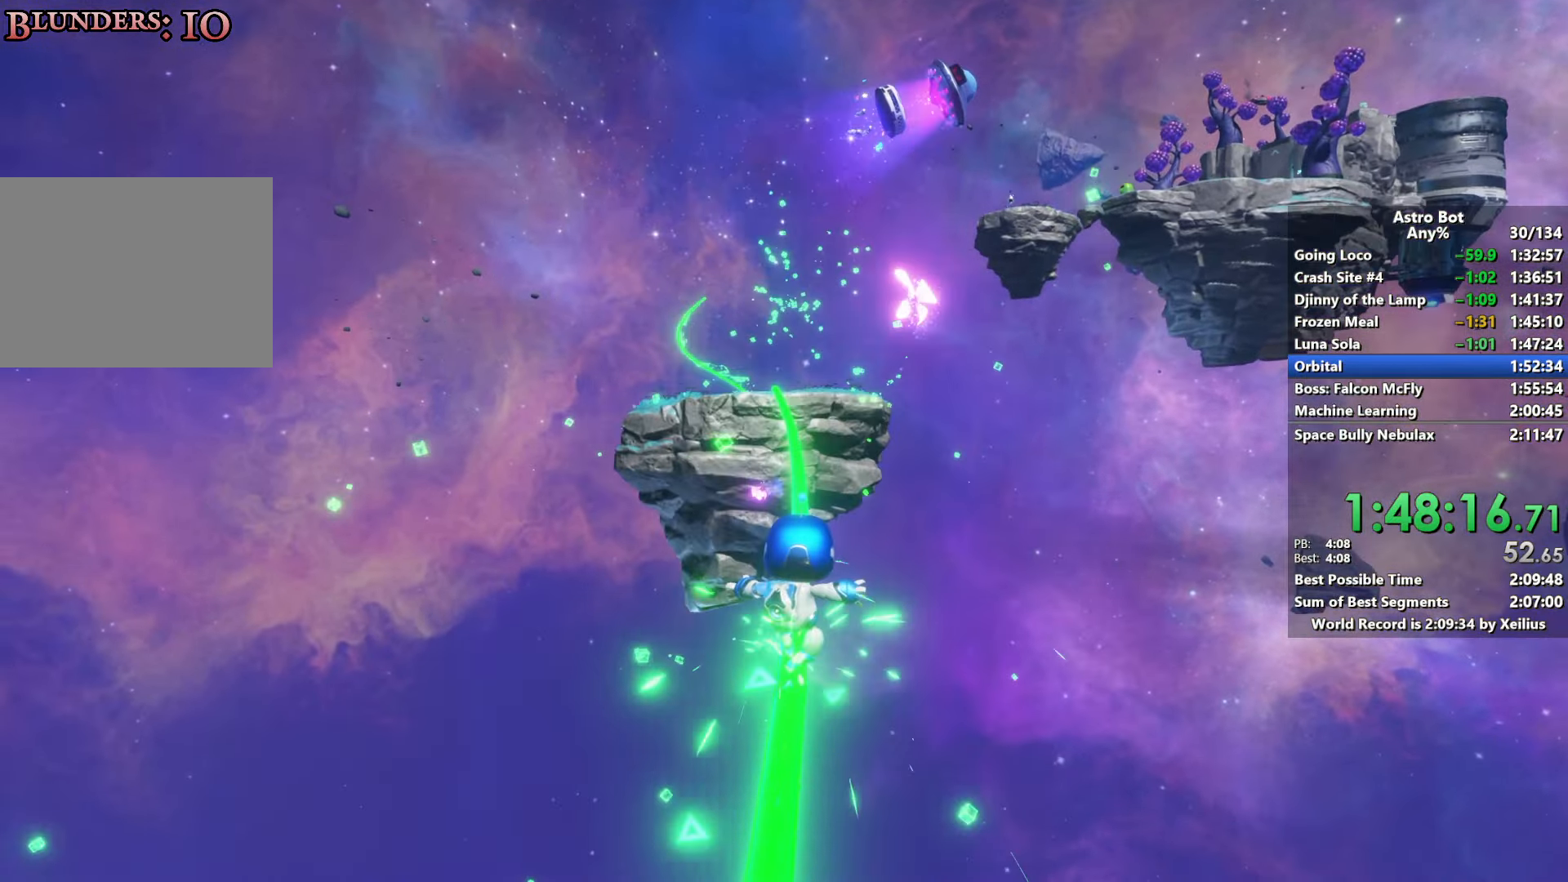
{"dt_ms": 500, "buttons": [], "left_stick": "up", "right_stick": "center", "events": []}
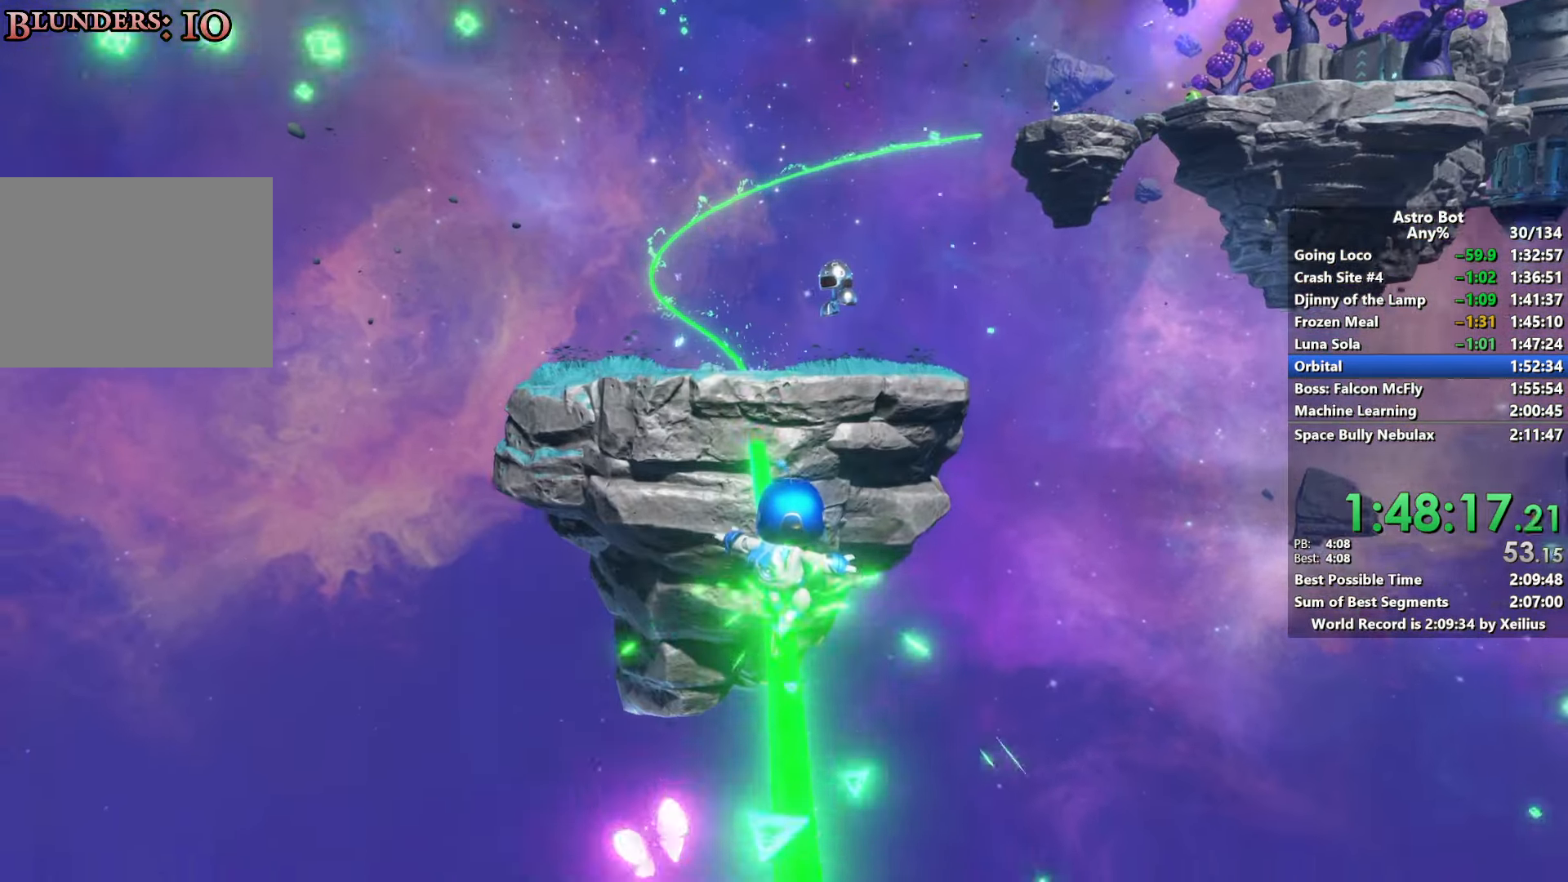
{"dt_ms": 500, "buttons": [], "left_stick": "up", "right_stick": "center", "events": [[184, "right_stick", "left"], [267, "right_stick", "center"]]}
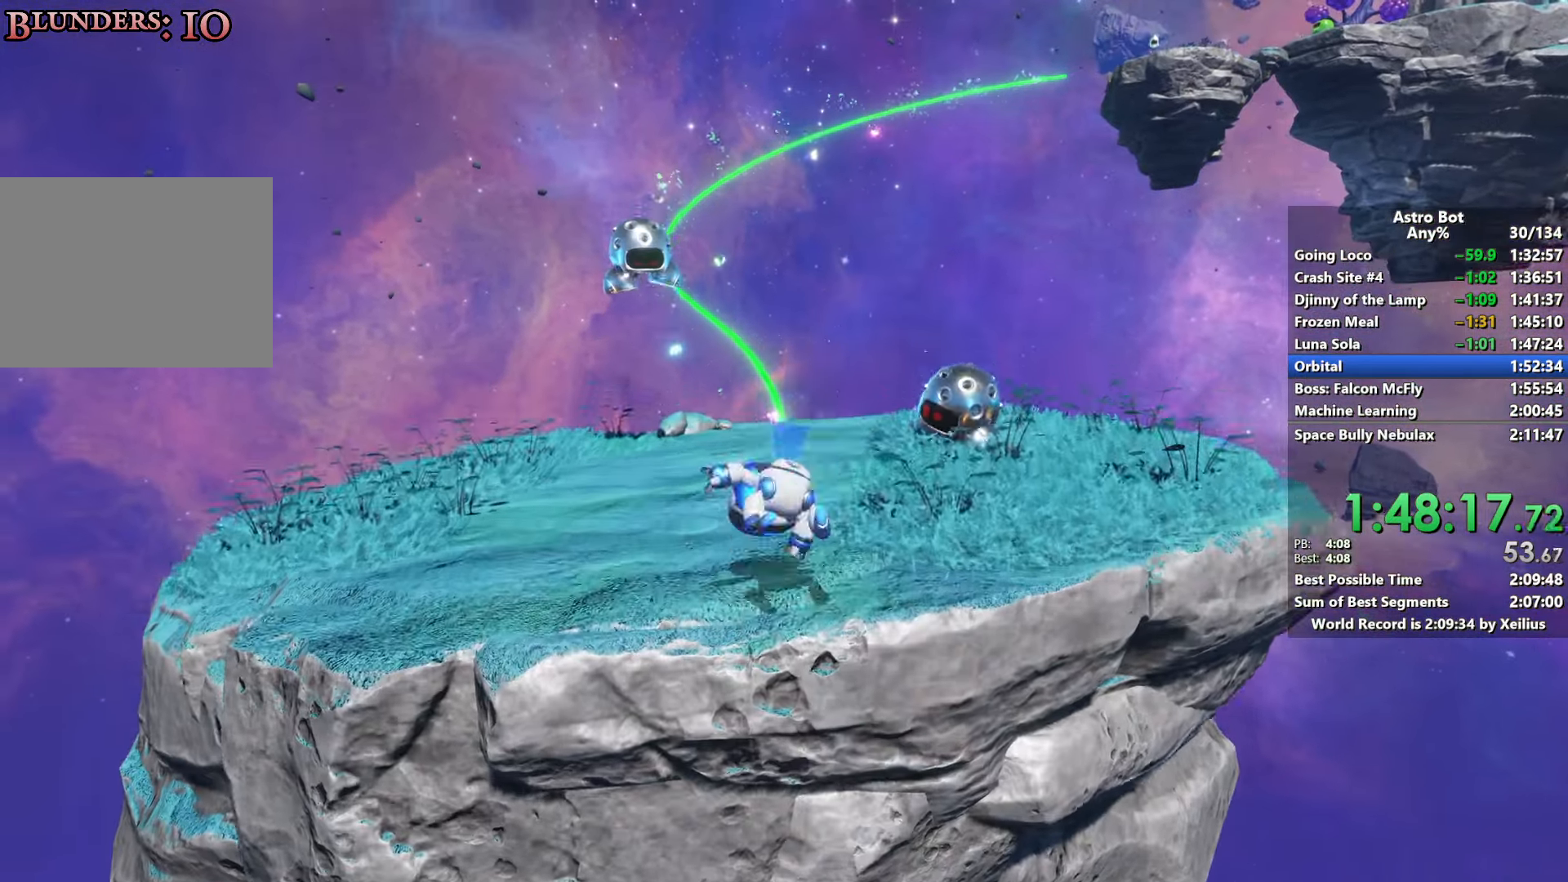
{"dt_ms": 500, "buttons": [], "left_stick": "up", "right_stick": "center", "events": [[34, "CROSS", "down"], [317, "CROSS", "up"]]}
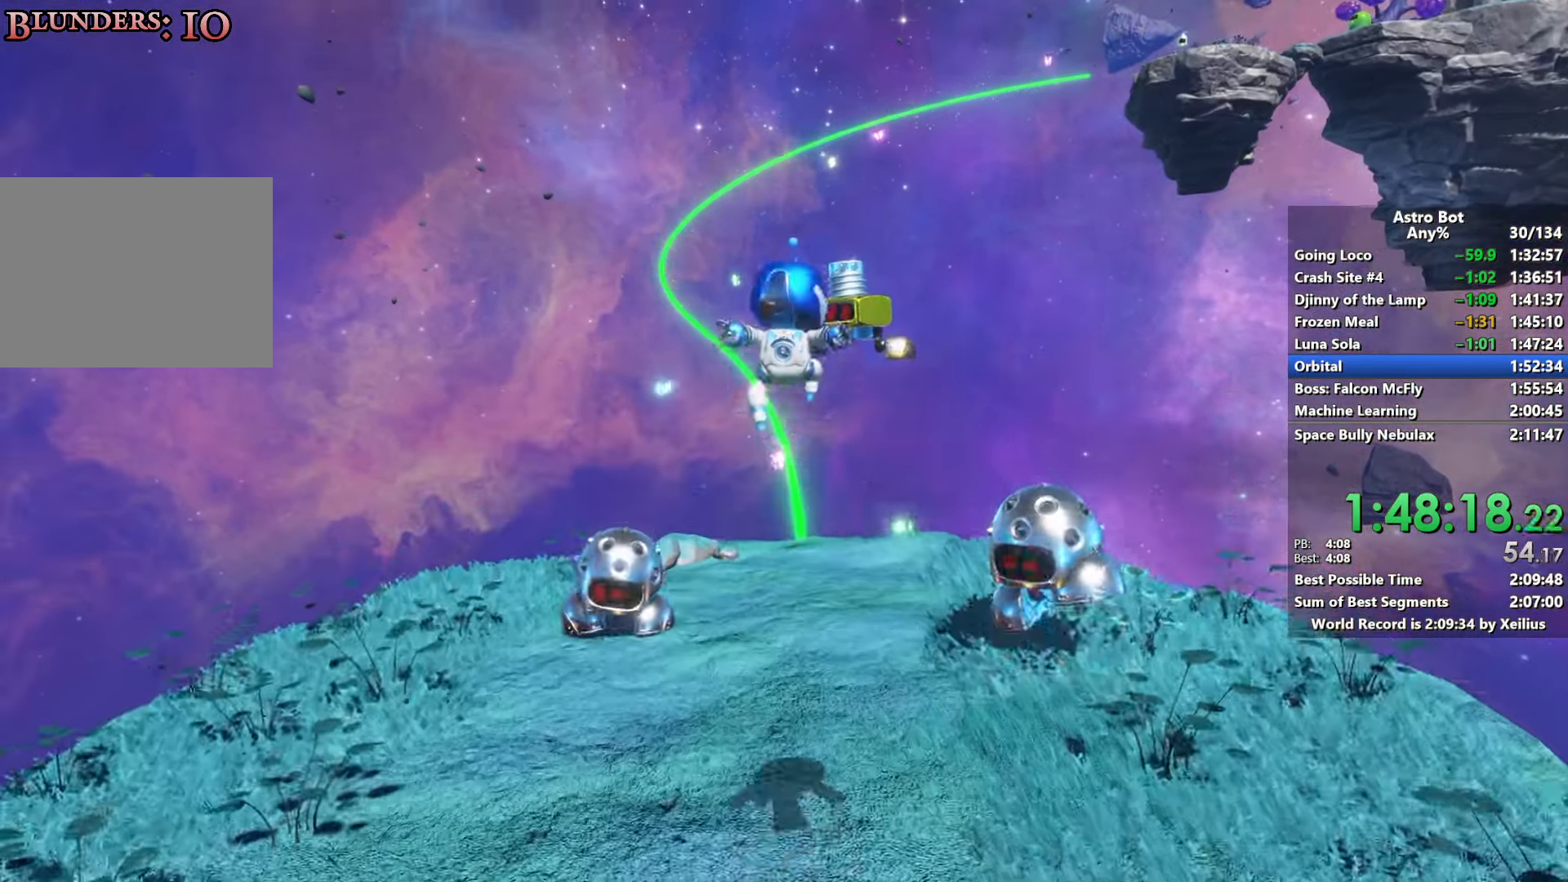
{"dt_ms": 500, "buttons": [], "left_stick": "up", "right_stick": "center", "events": [[300, "CROSS", "down"], [484, "CROSS", "up"]]}
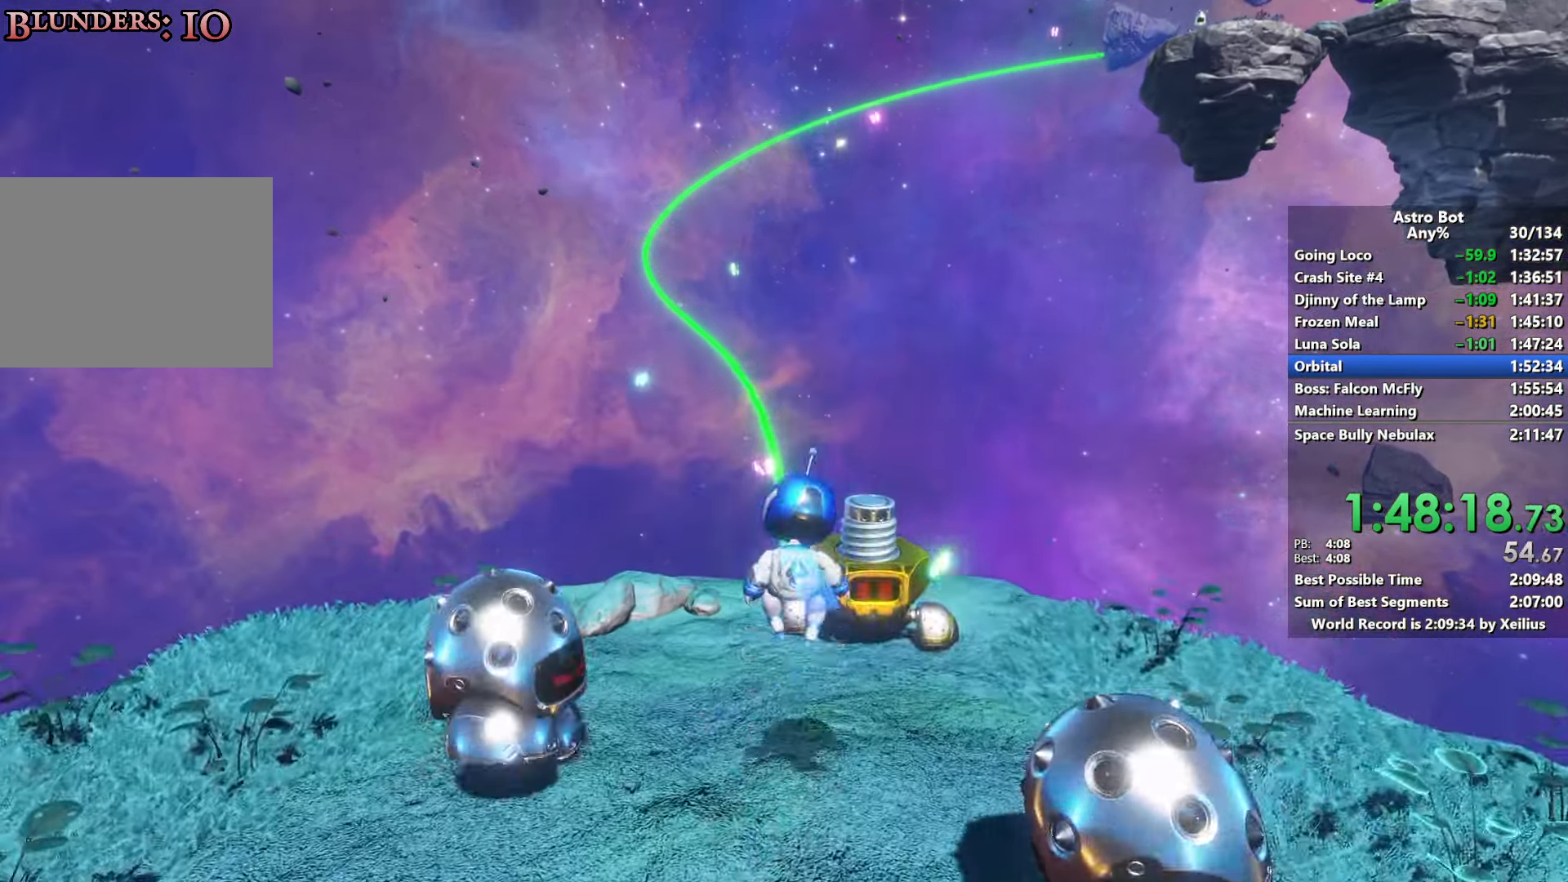
{"dt_ms": 500, "buttons": [], "left_stick": "up", "right_stick": "center", "events": [[84, "CROSS", "down"], [467, "CROSS", "up"]]}
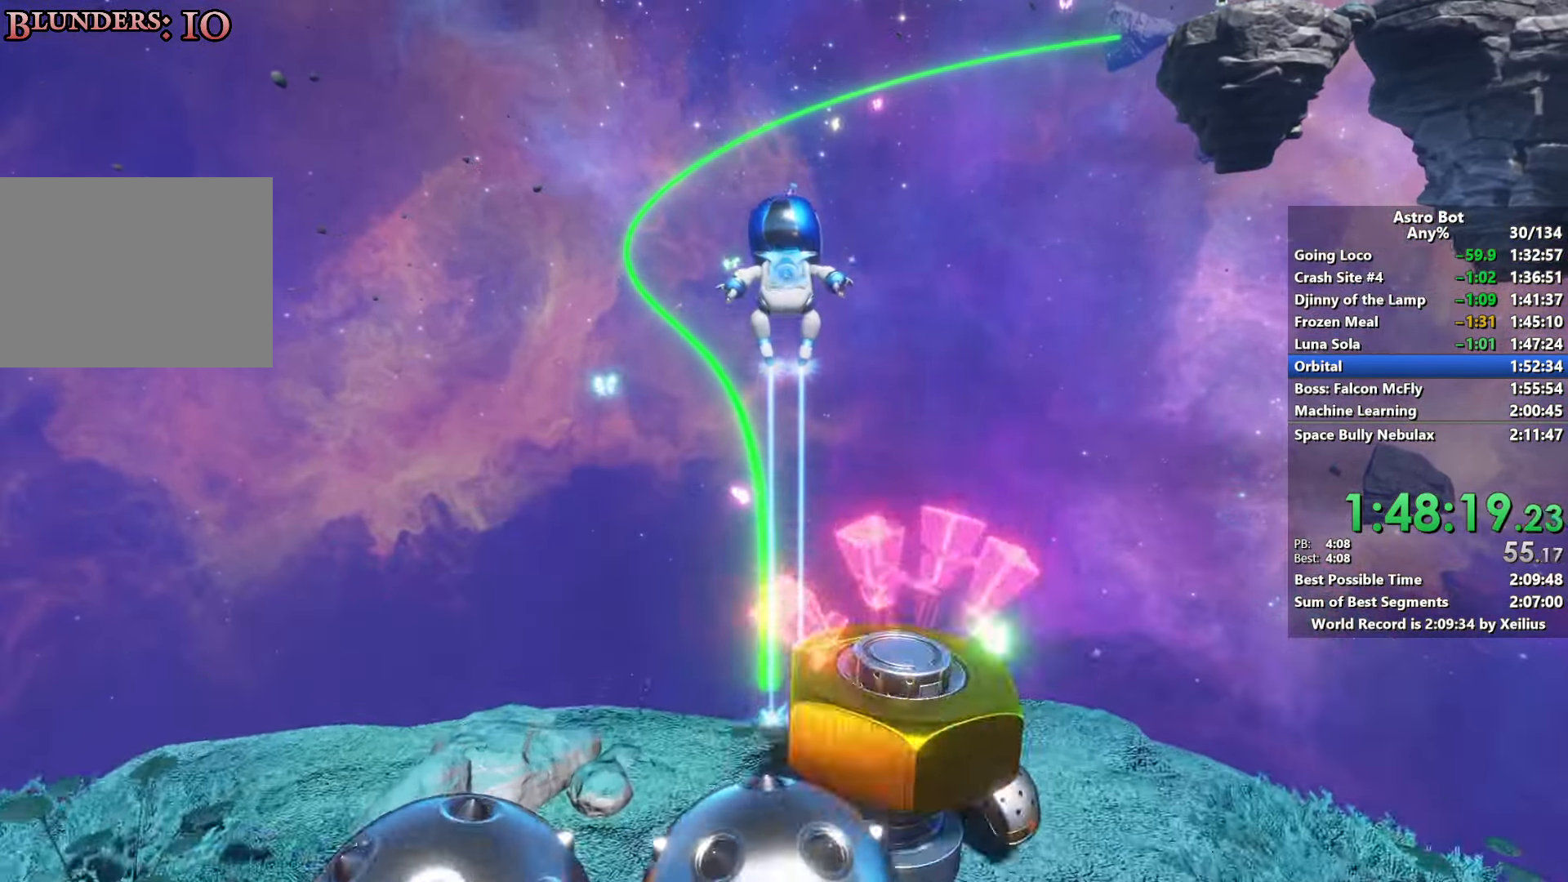
{"dt_ms": 500, "buttons": [], "left_stick": "up", "right_stick": "center", "events": []}
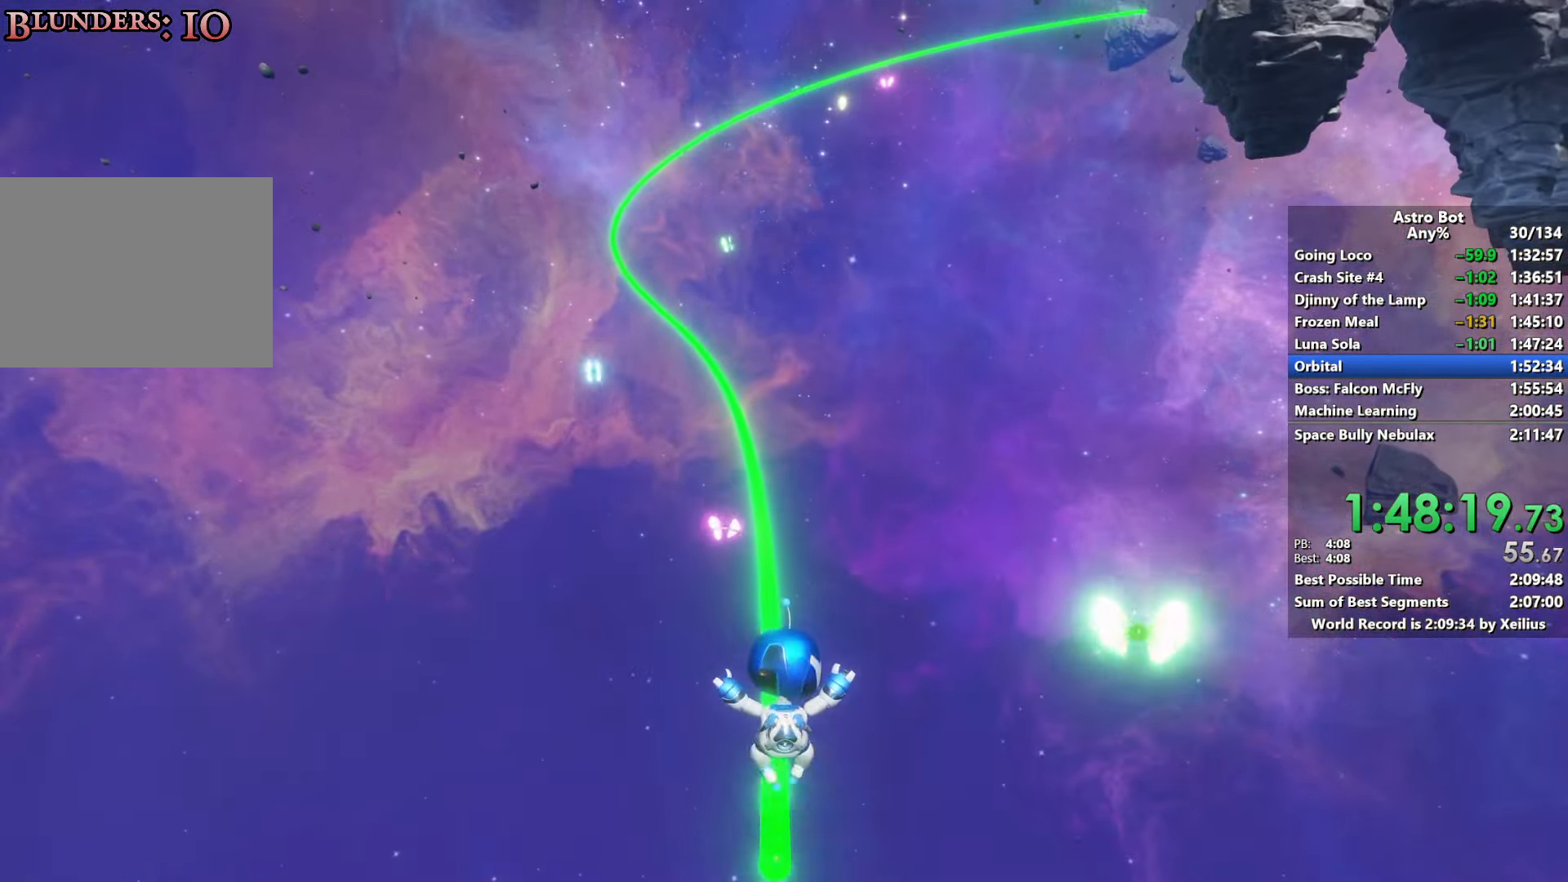
{"dt_ms": 500, "buttons": [], "left_stick": "up", "right_stick": "center", "events": []}
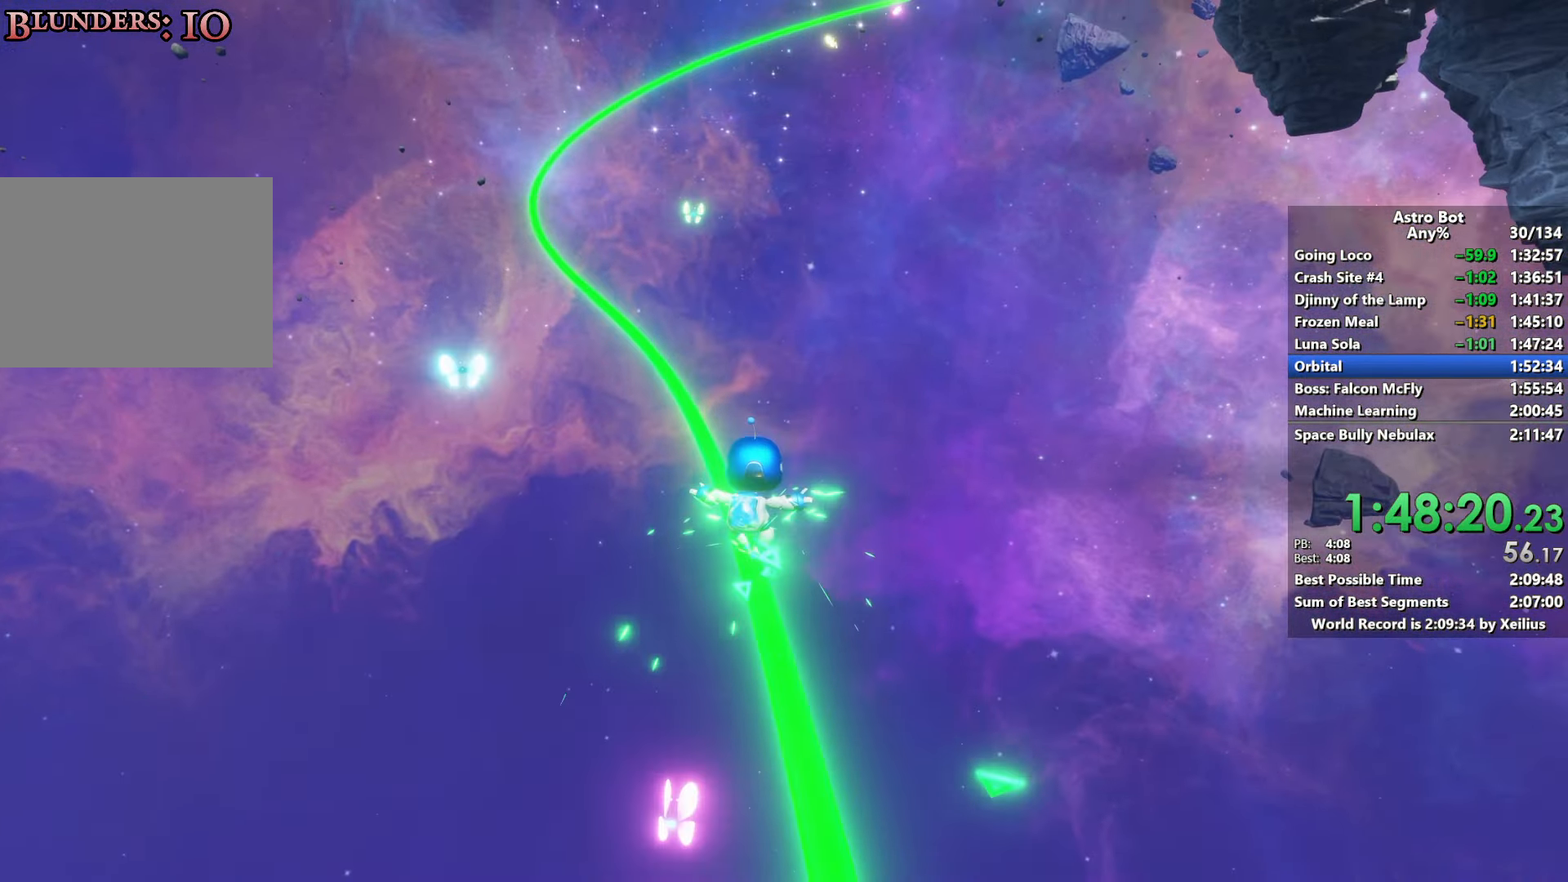
{"dt_ms": 500, "buttons": [], "left_stick": "up", "right_stick": "center", "events": []}
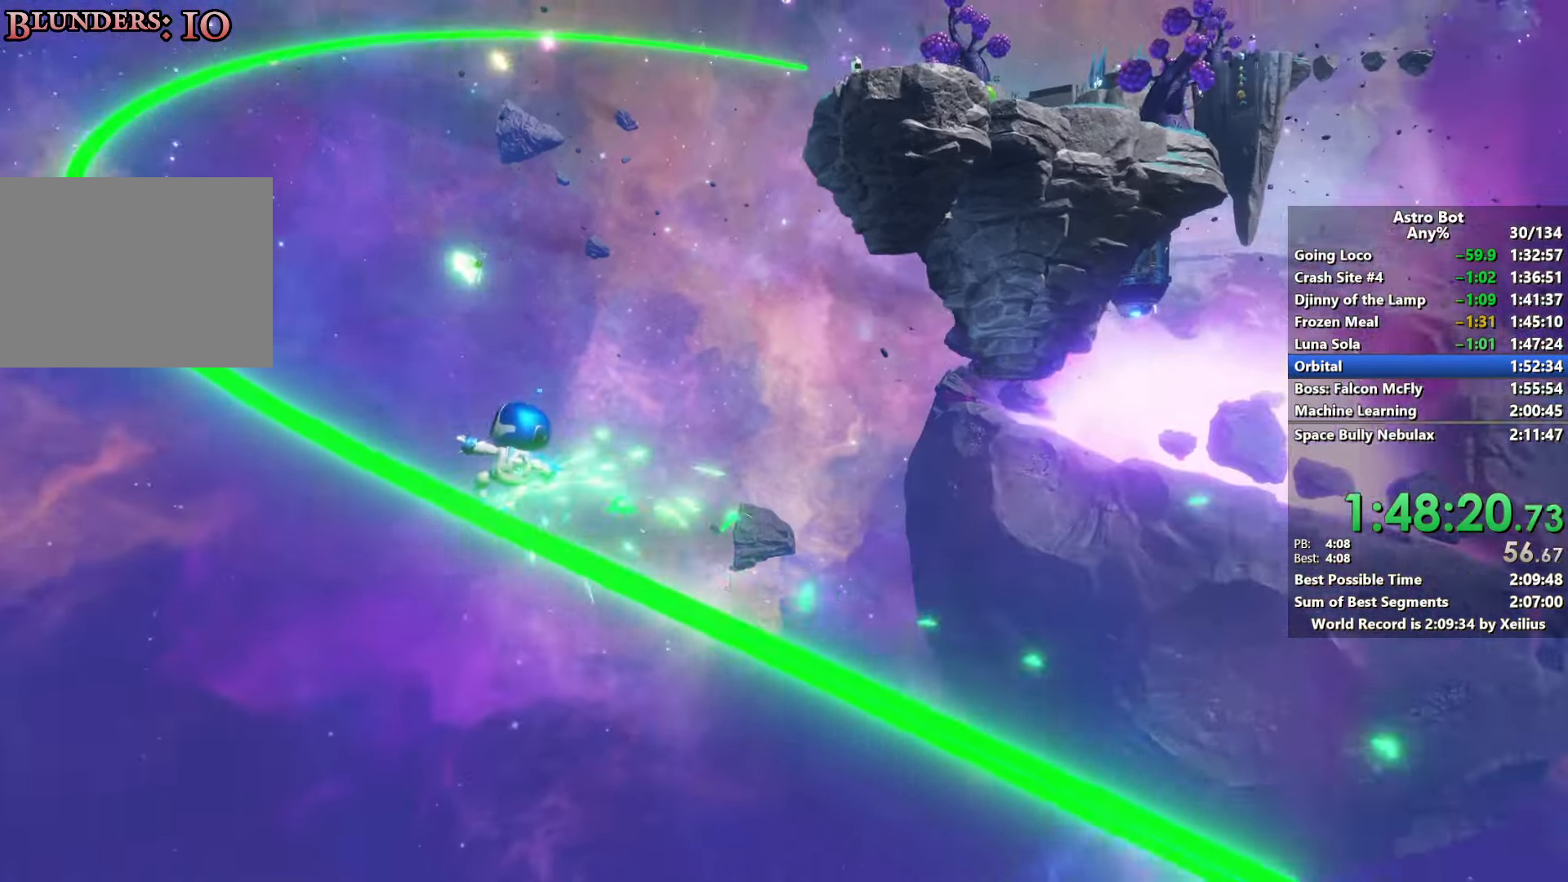
{"dt_ms": 500, "buttons": [], "left_stick": "up", "right_stick": "center", "events": []}
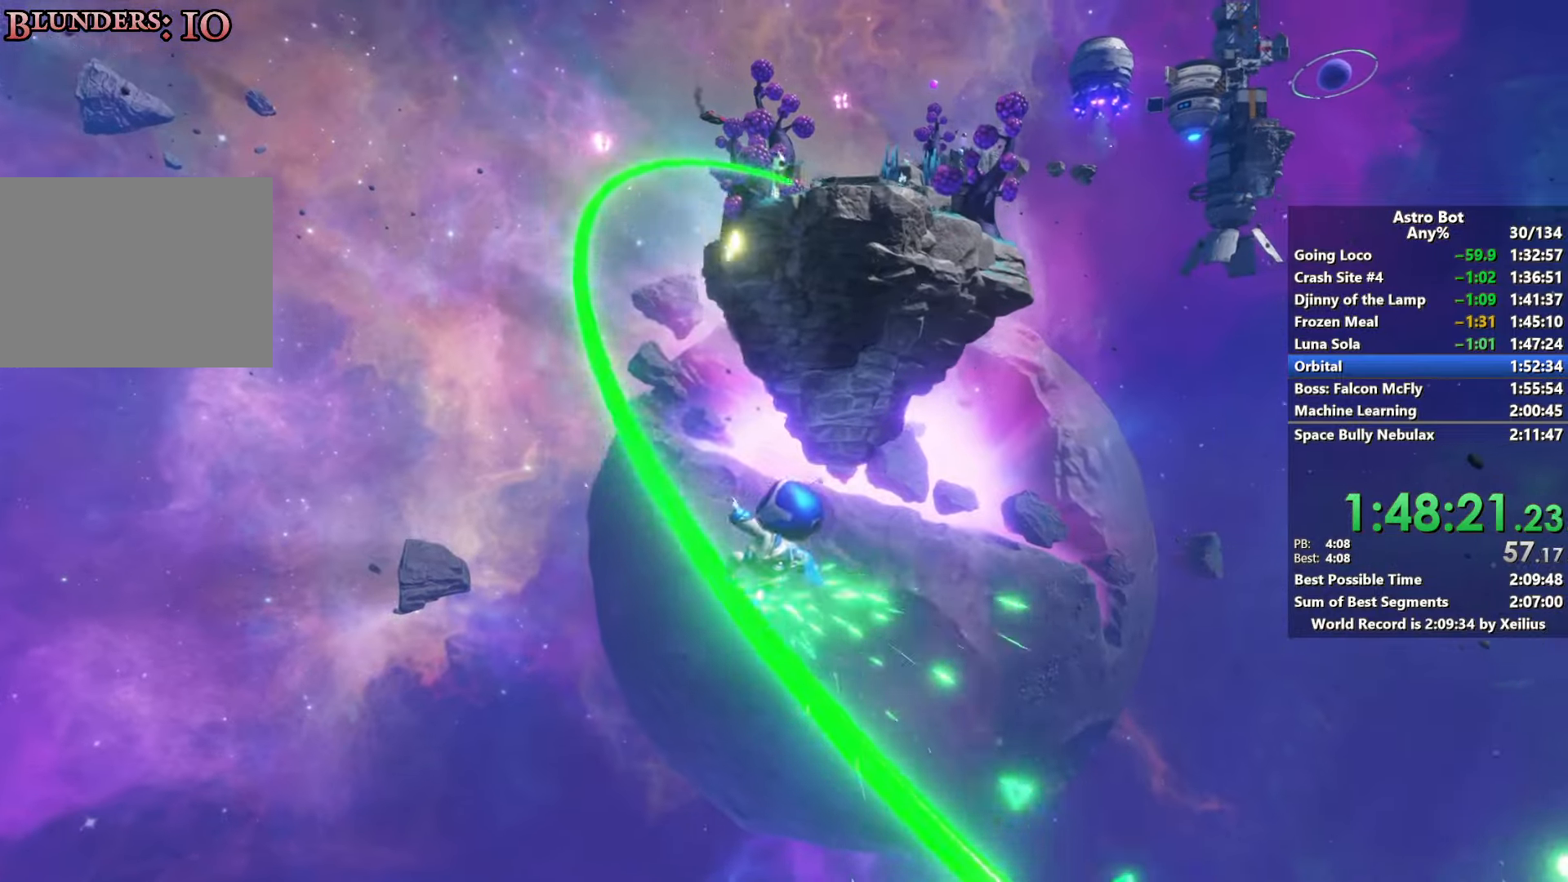
{"dt_ms": 500, "buttons": [], "left_stick": "up", "right_stick": "center", "events": []}
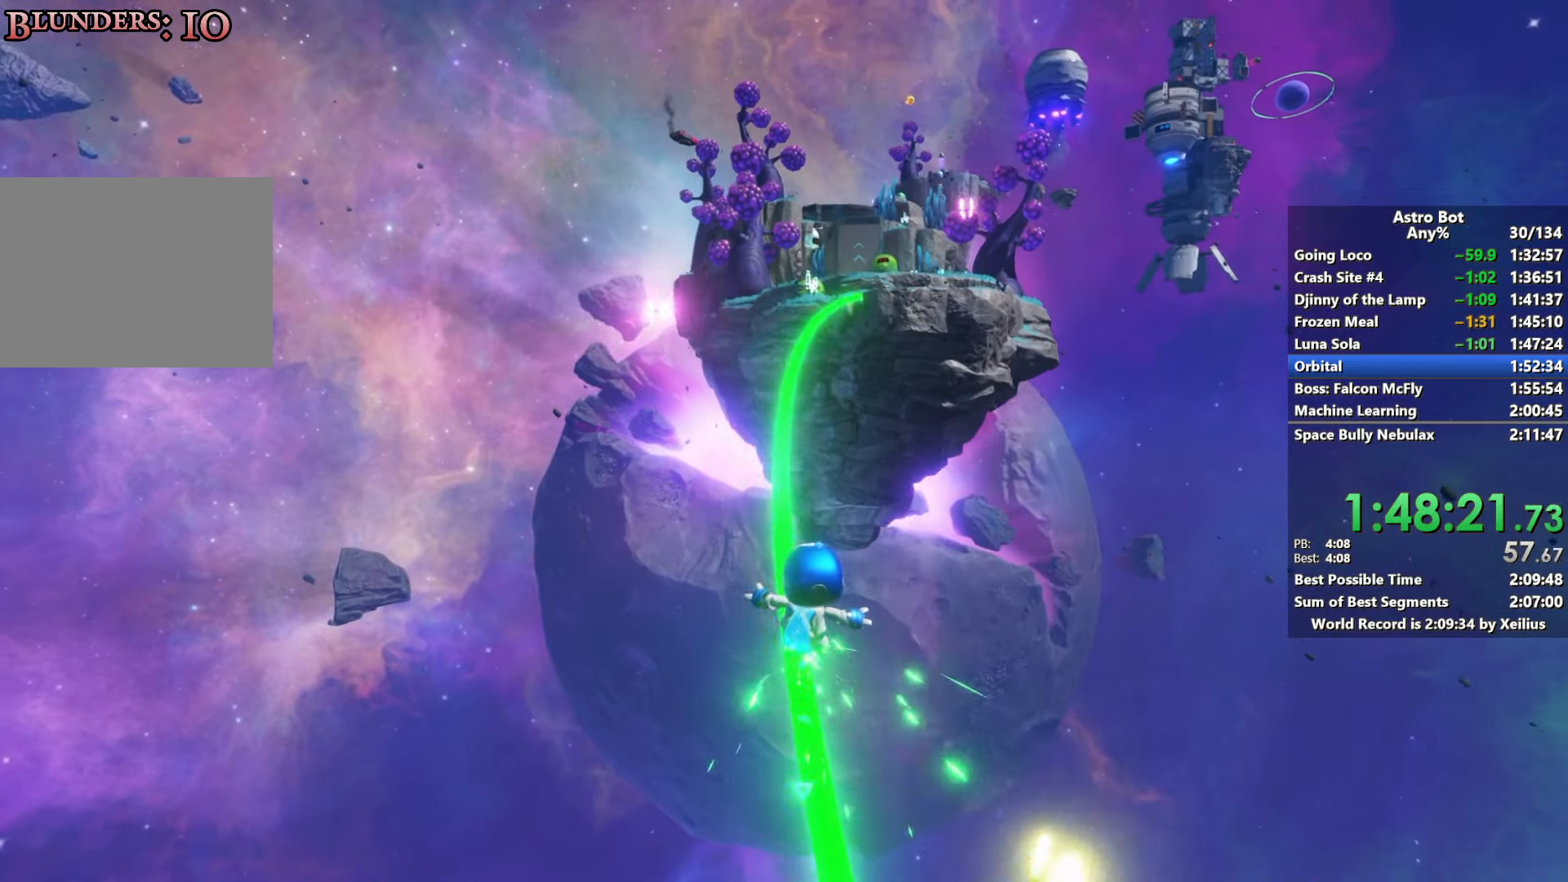
{"dt_ms": 500, "buttons": [], "left_stick": "up", "right_stick": "center", "events": []}
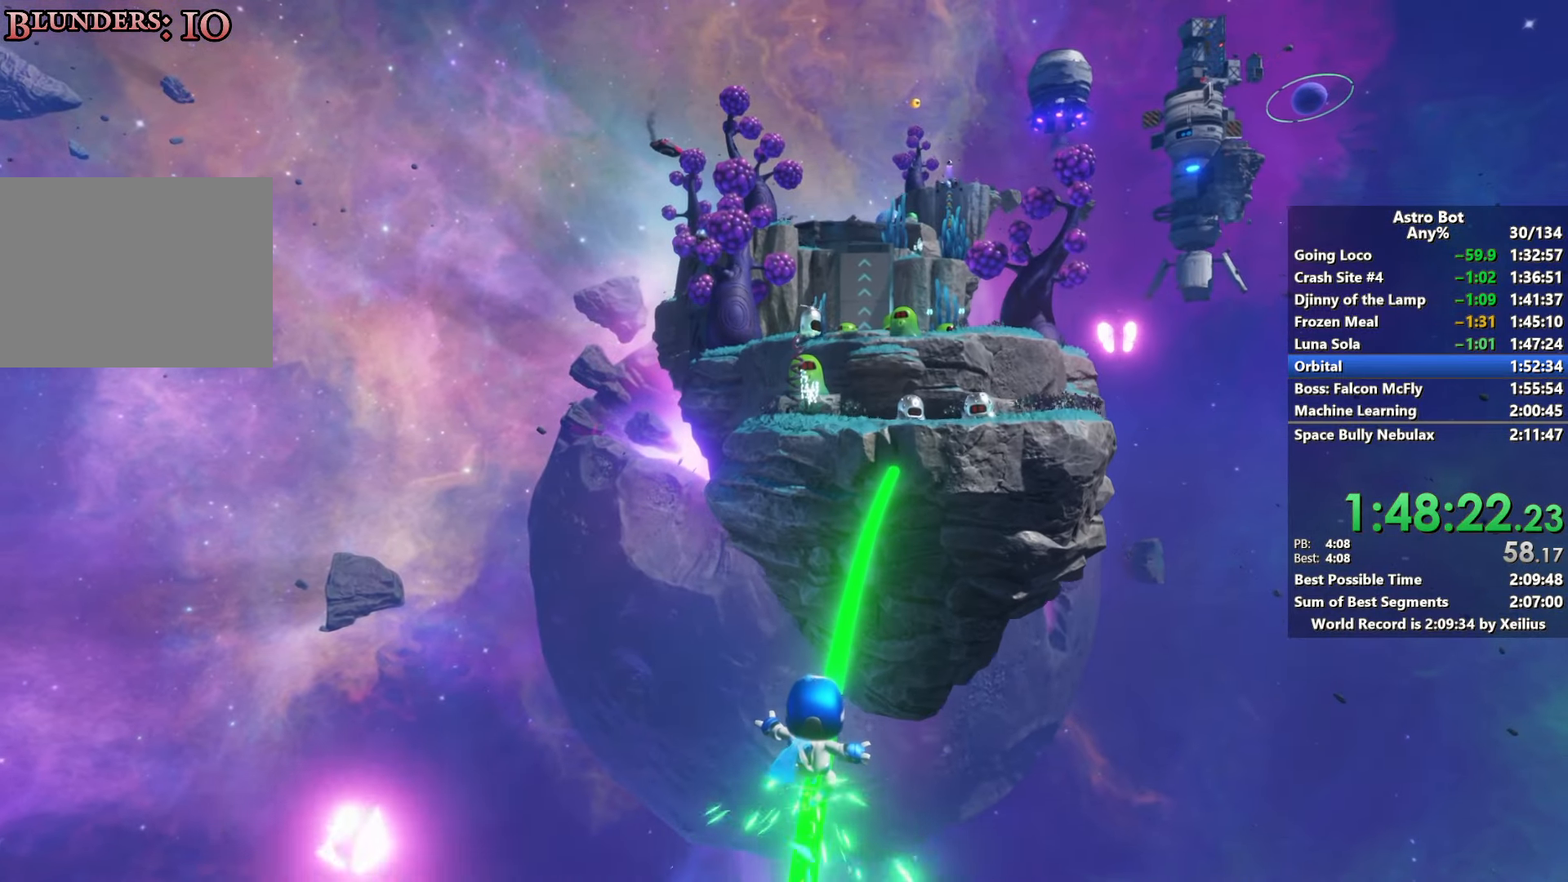
{"dt_ms": 500, "buttons": [], "left_stick": "up", "right_stick": "center", "events": []}
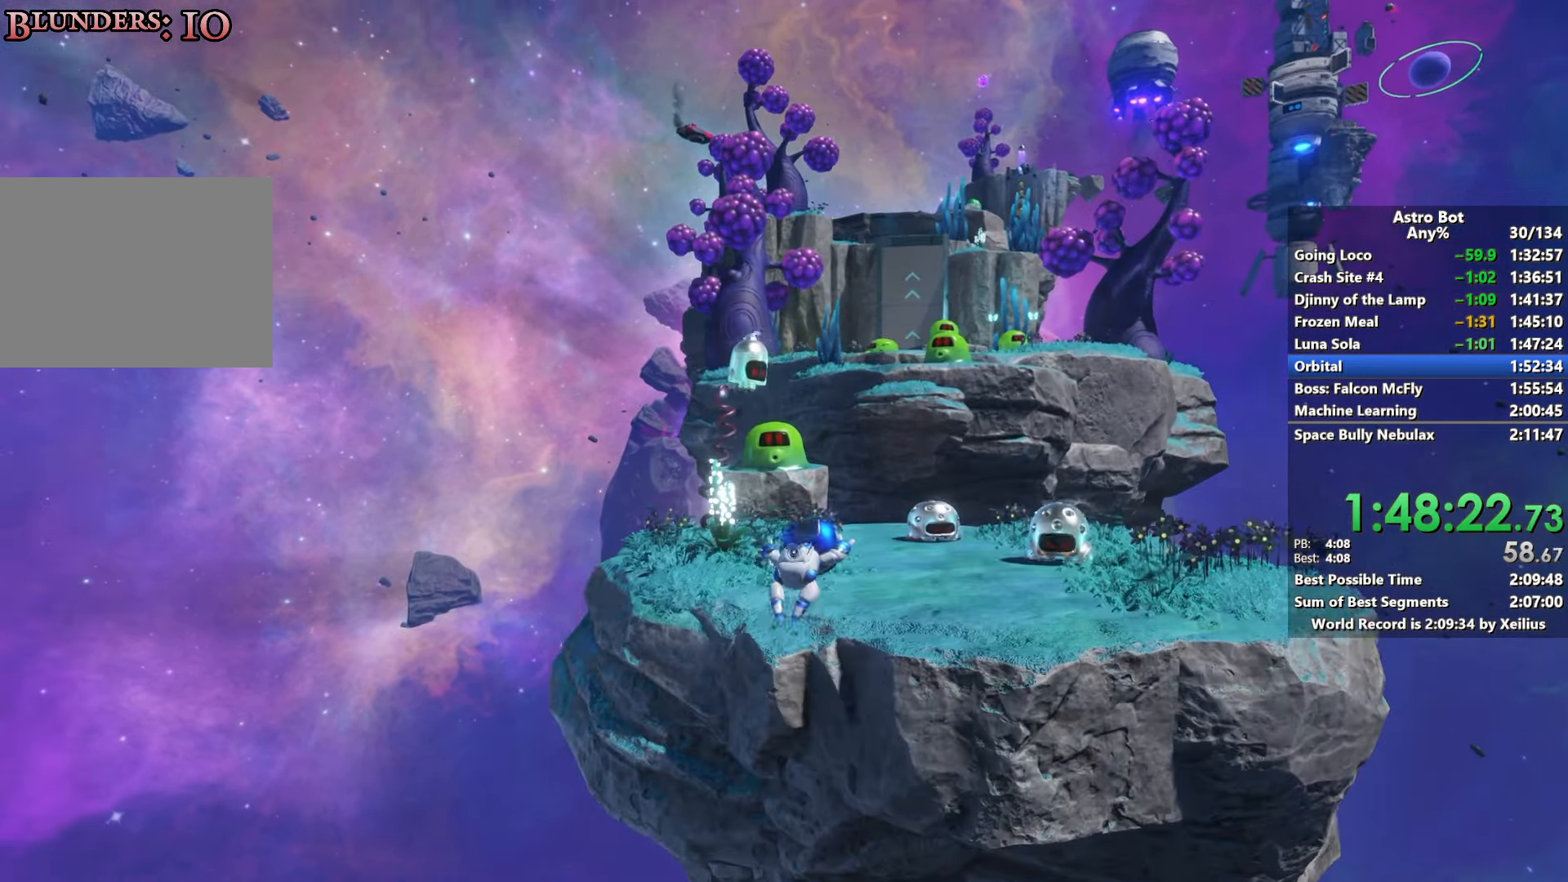
{"dt_ms": 500, "buttons": [], "left_stick": "up", "right_stick": "right", "events": [[84, "right_stick", "right"]]}
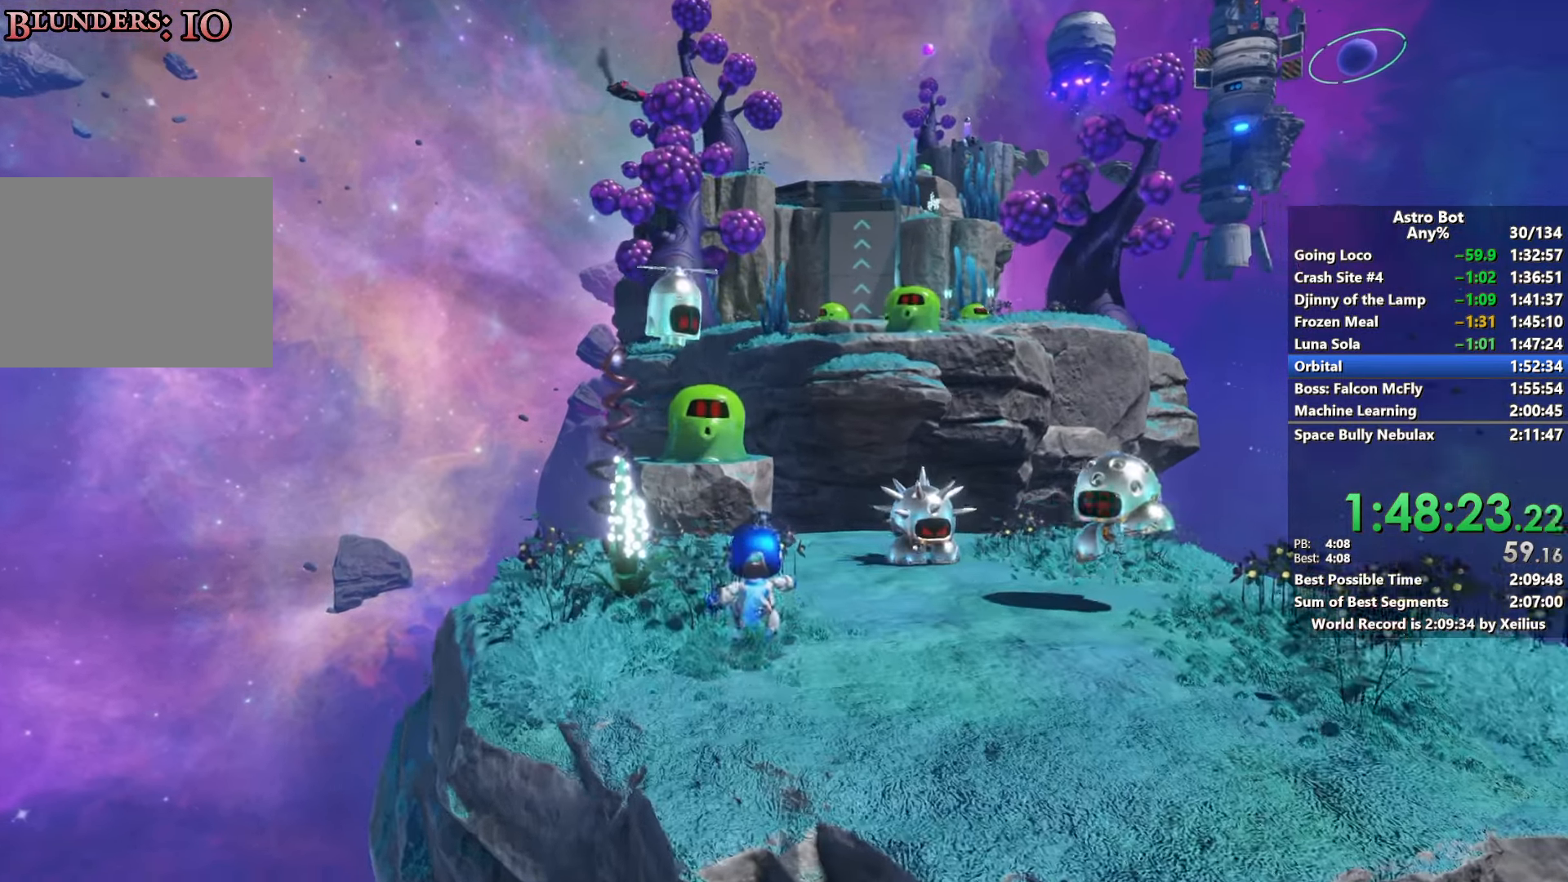
{"dt_ms": 500, "buttons": [], "left_stick": "up", "right_stick": "center", "events": [[167, "right_stick", "center"]]}
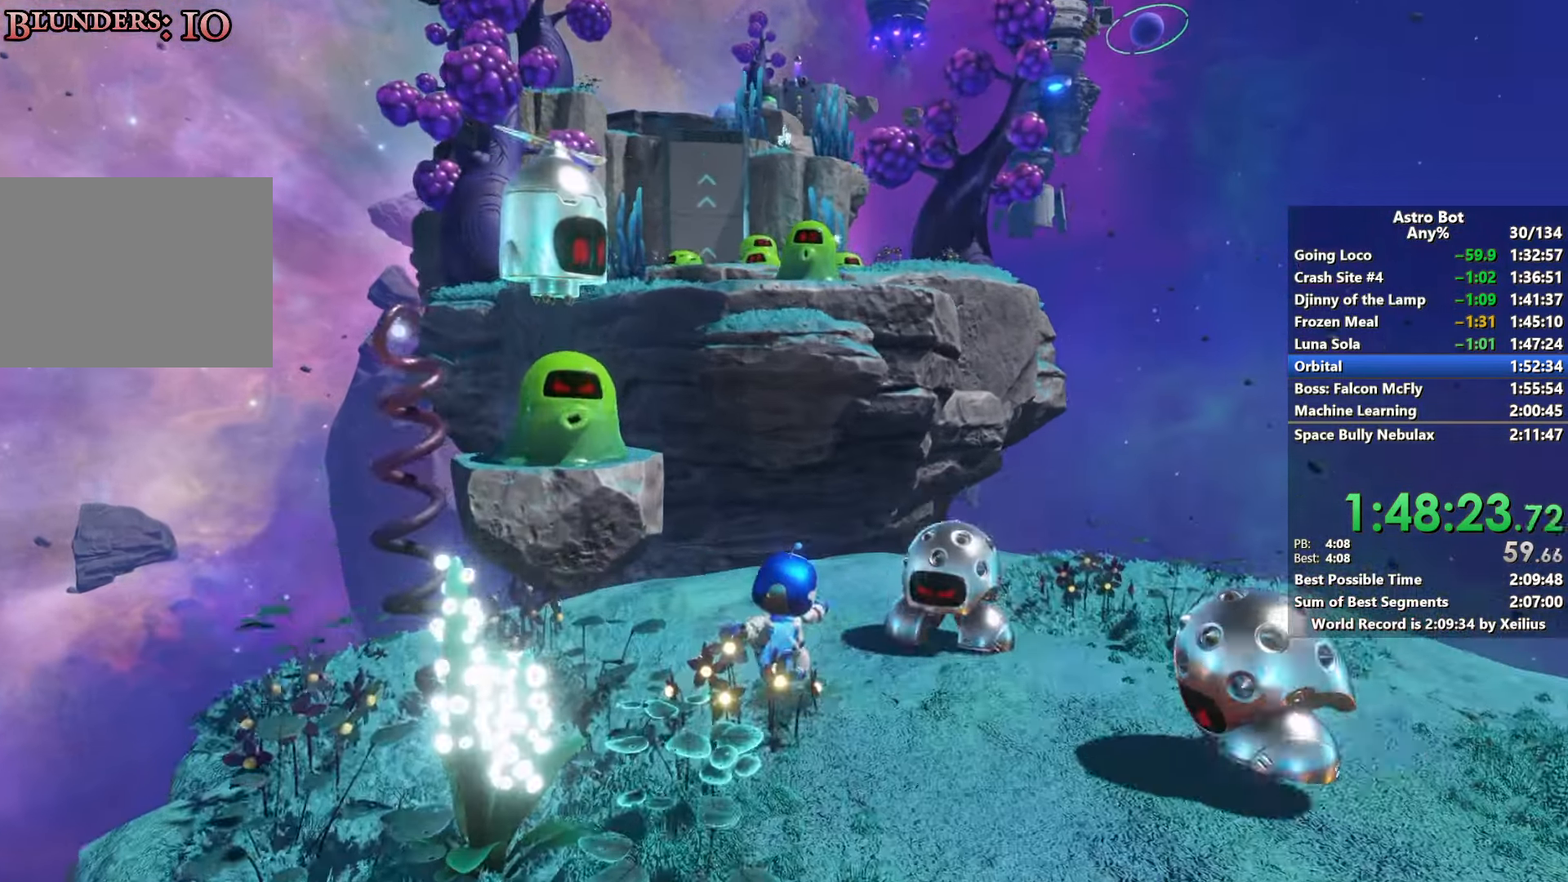
{"dt_ms": 500, "buttons": ["CROSS"], "left_stick": "up", "right_stick": "center", "events": [[50, "CROSS", "down"], [350, "CROSS", "up"], [434, "CROSS", "down"]]}
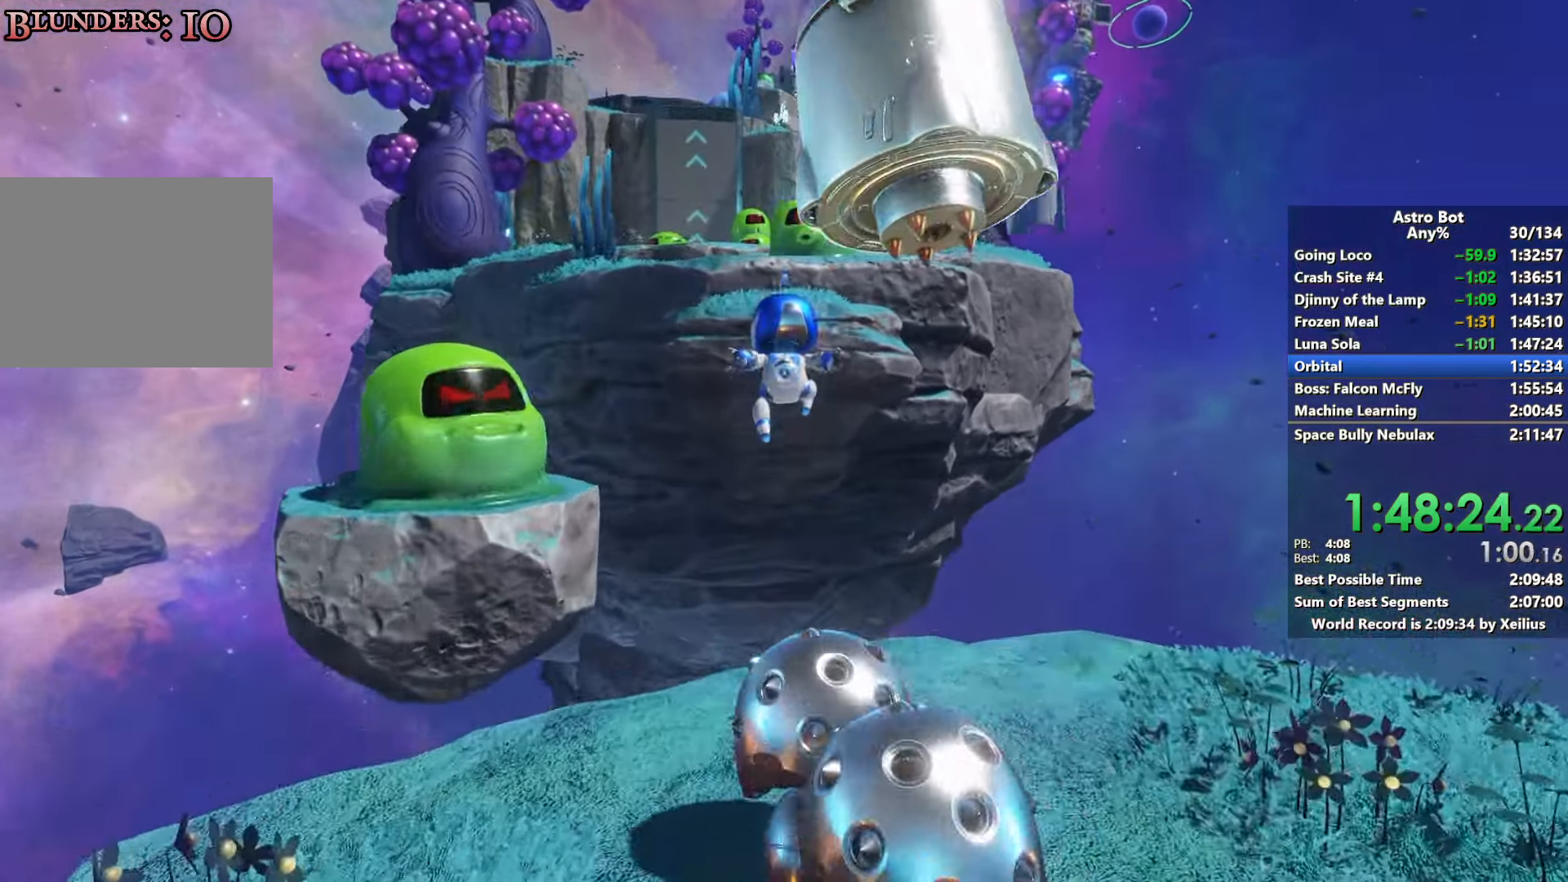
{"dt_ms": 500, "buttons": ["CROSS"], "left_stick": "up", "right_stick": "center", "events": []}
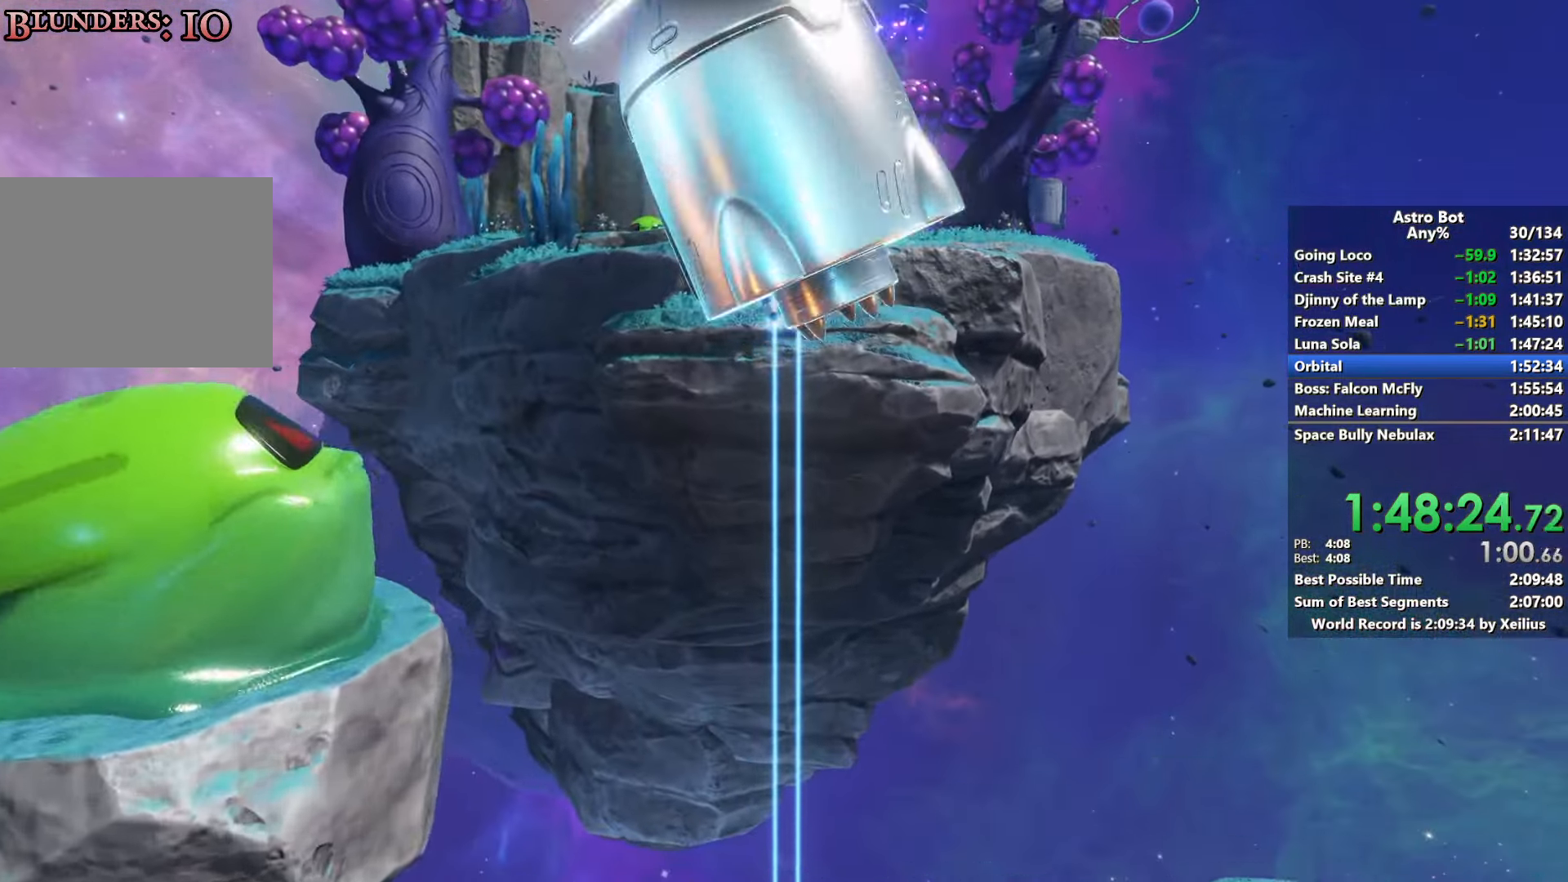
{"dt_ms": 500, "buttons": ["CROSS"], "left_stick": "up", "right_stick": "center", "events": [[84, "CROSS", "up"], [217, "CROSS", "down"], [400, "CROSS", "up"], [467, "CROSS", "down"]]}
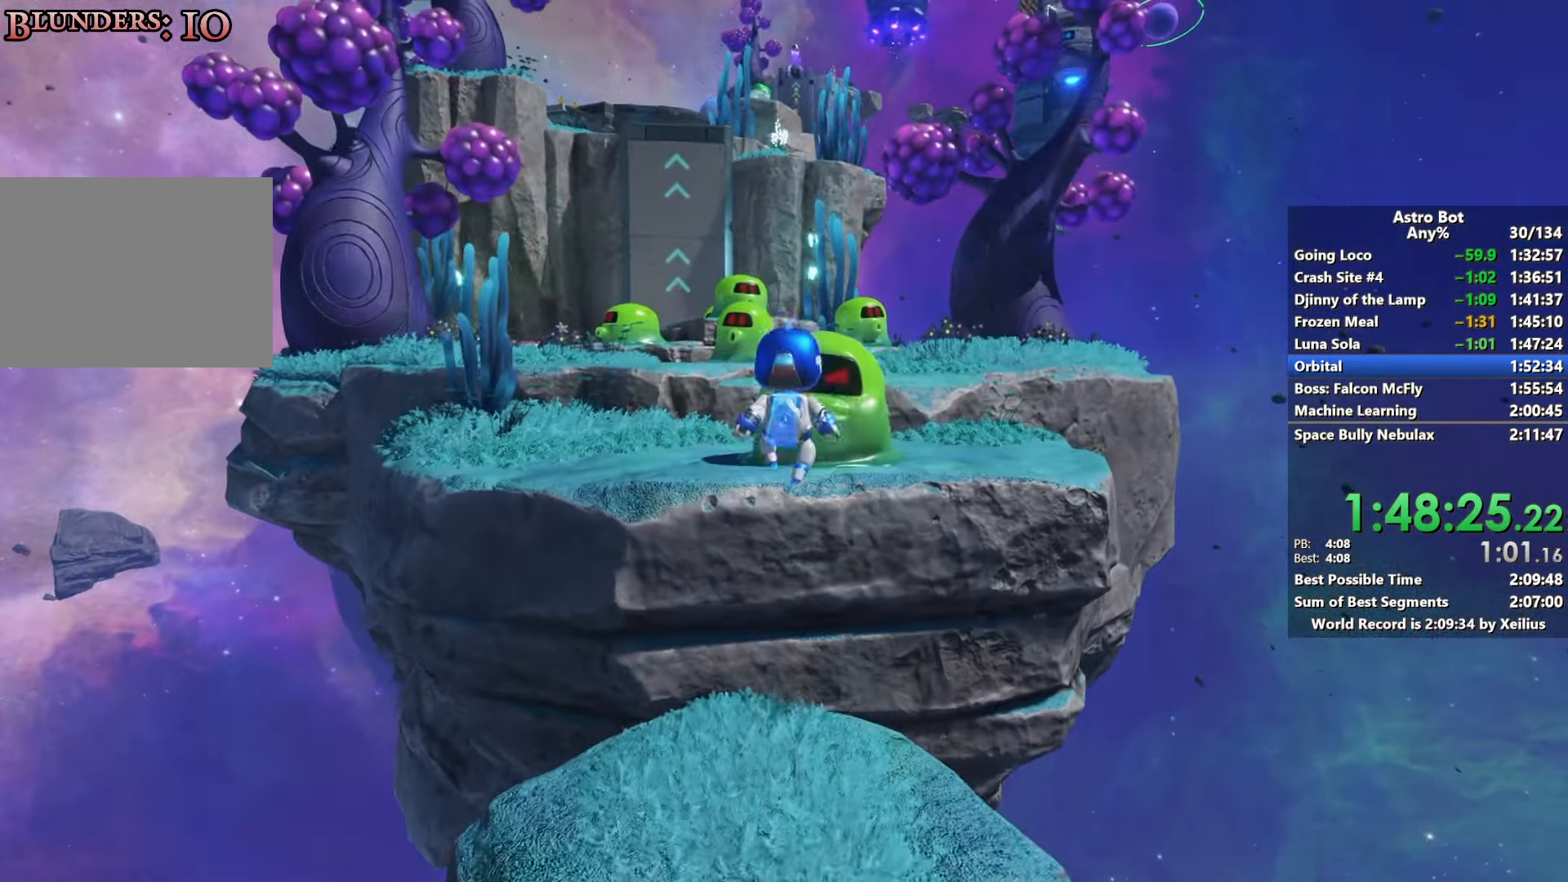
{"dt_ms": 500, "buttons": [], "left_stick": "up", "right_stick": "center", "events": [[167, "CROSS", "up"], [184, "SQUARE", "down"], [450, "SQUARE", "up"]]}
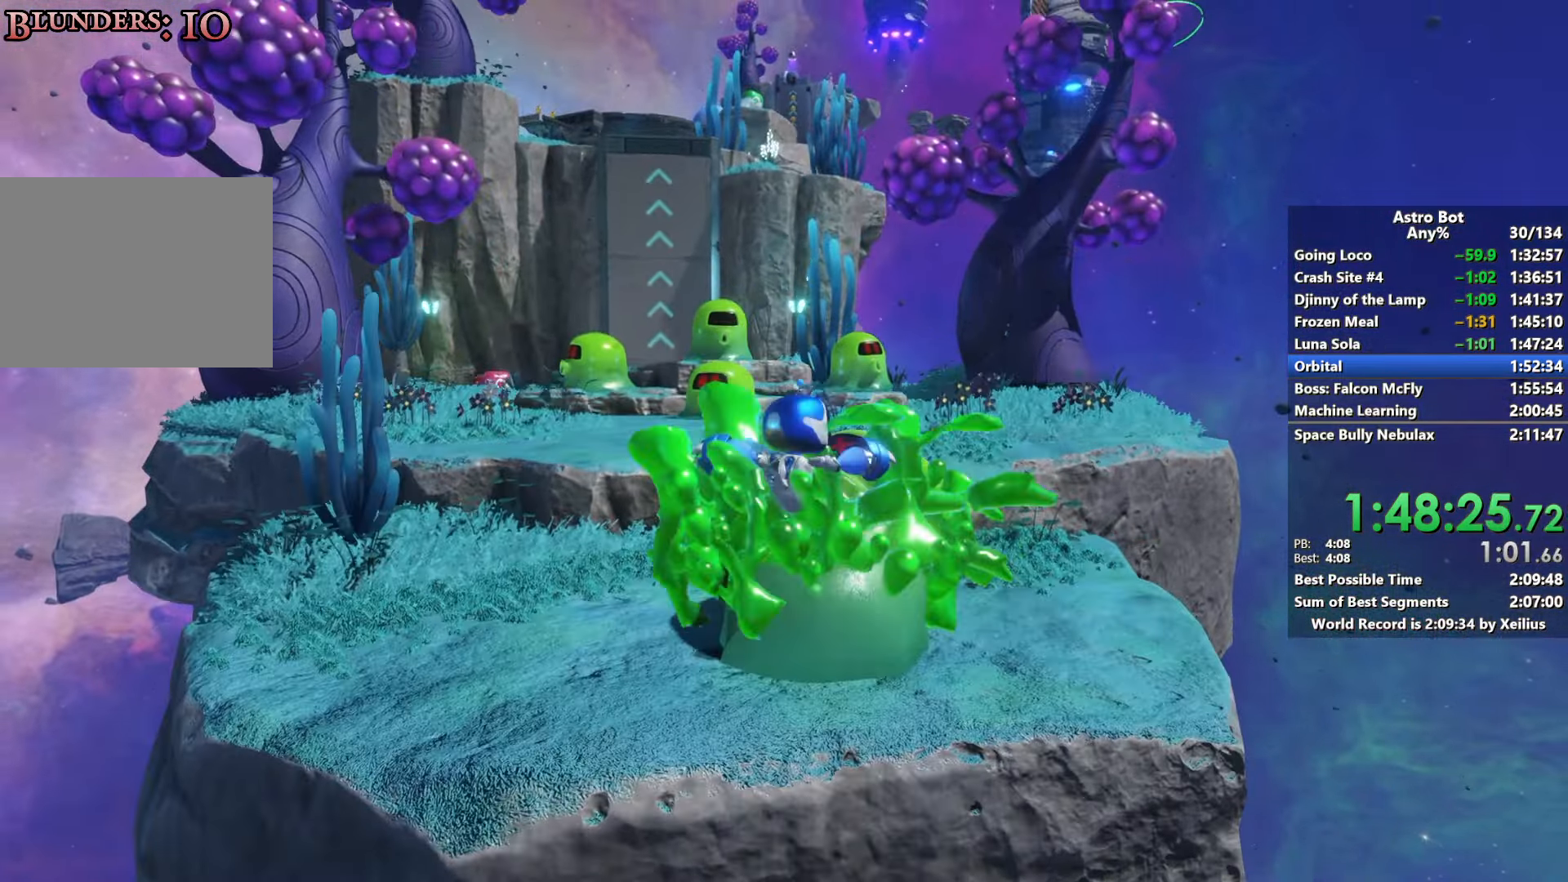
{"dt_ms": 500, "buttons": ["CROSS"], "left_stick": "up", "right_stick": "center", "events": [[300, "CROSS", "down"]]}
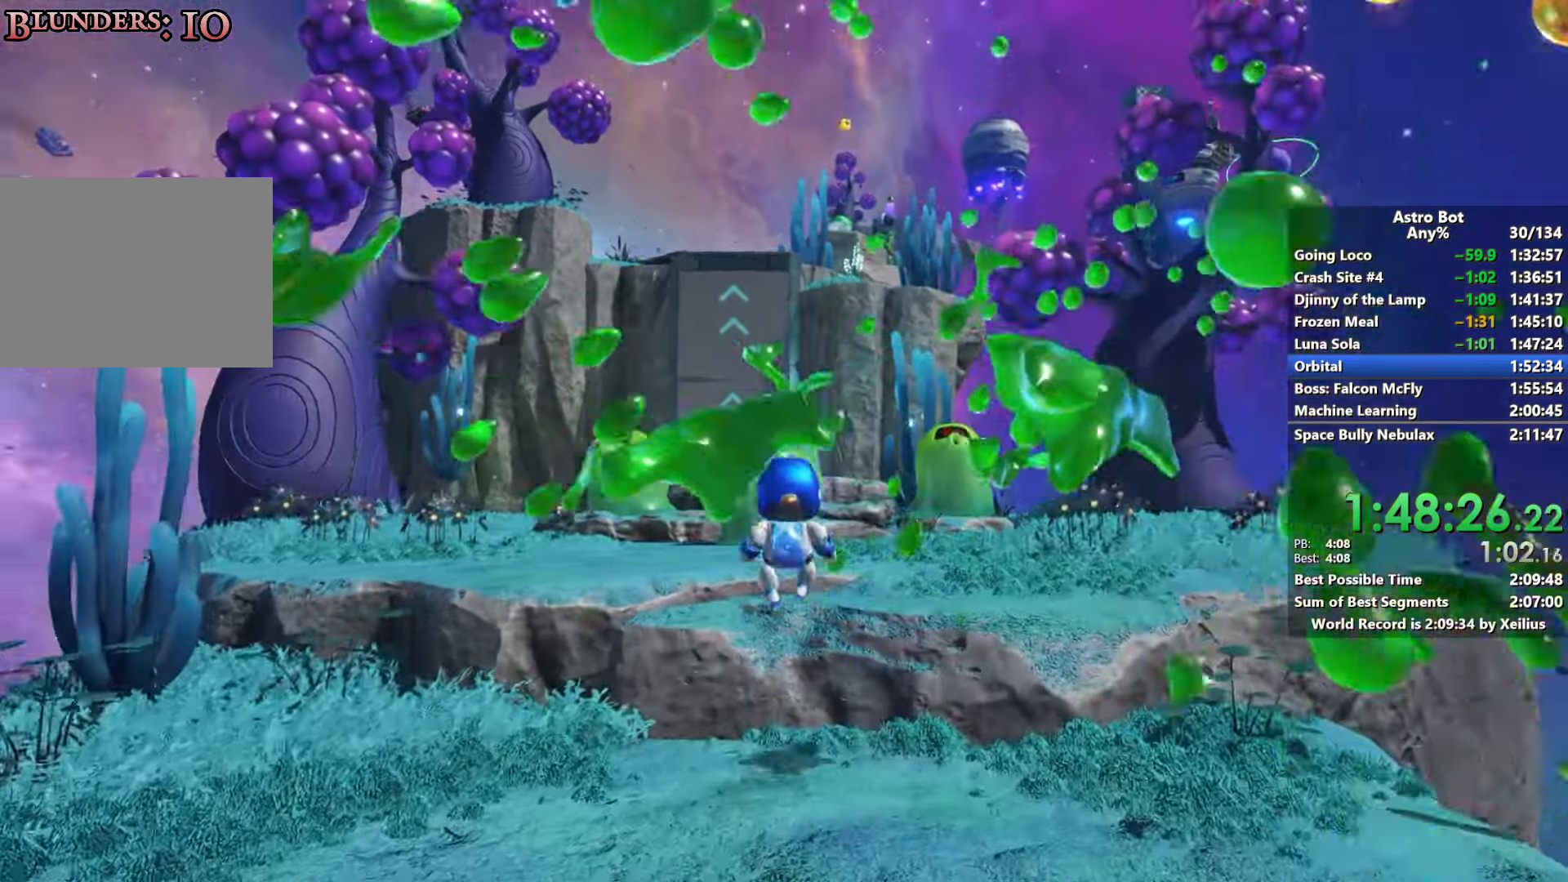
{"dt_ms": 500, "buttons": ["SQUARE"], "left_stick": "up", "right_stick": "center", "events": [[50, "SQUARE", "down"], [84, "CROSS", "up"]]}
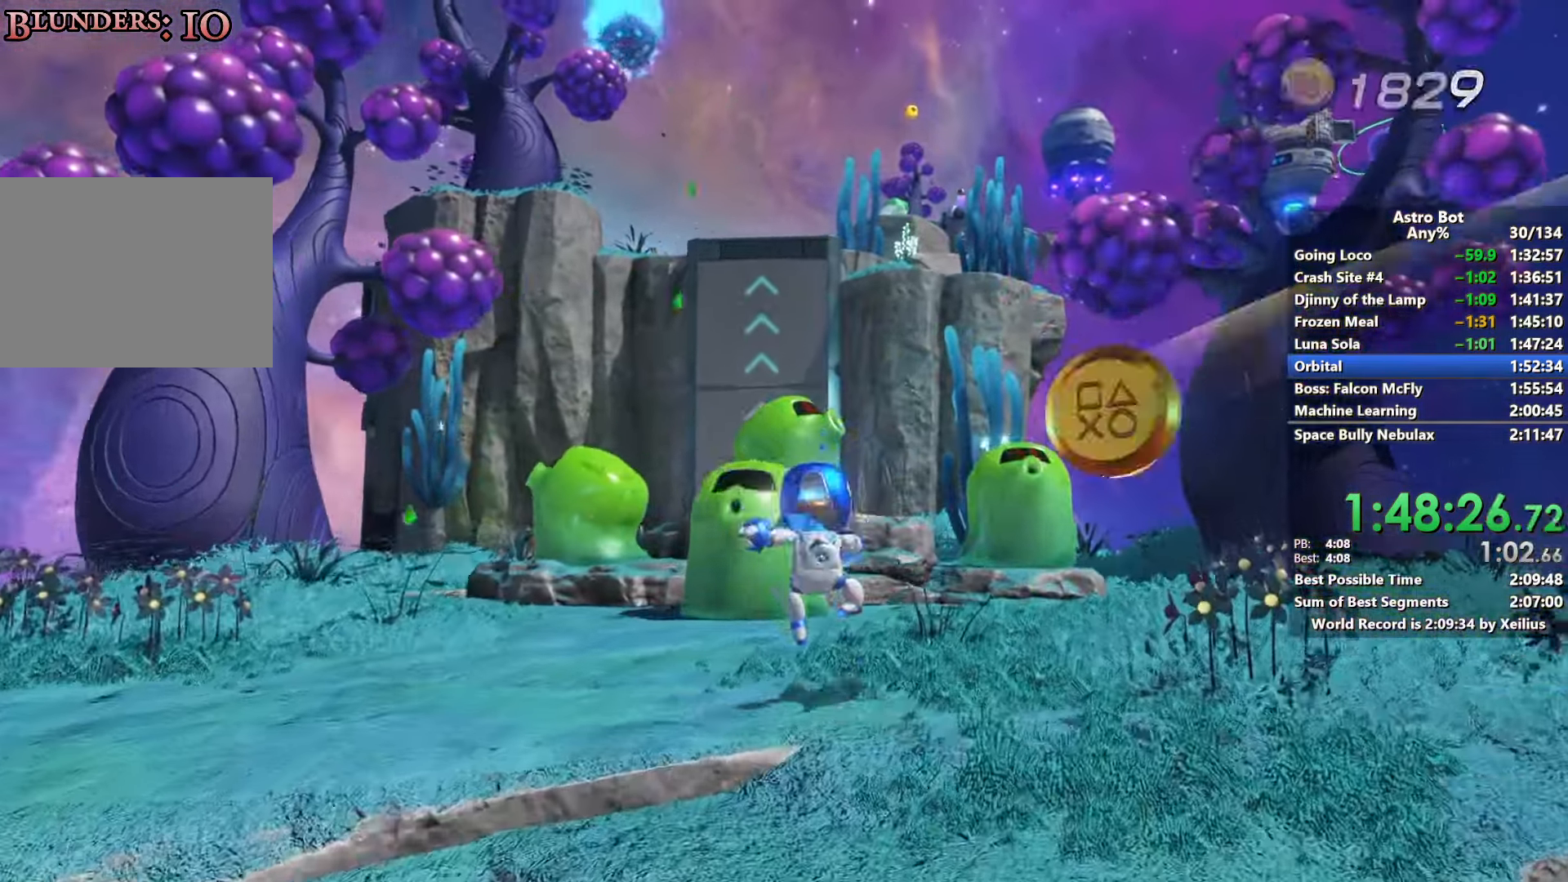
{"dt_ms": 500, "buttons": ["CROSS", "SQUARE"], "left_stick": "up", "right_stick": "center", "events": [[334, "CROSS", "down"]]}
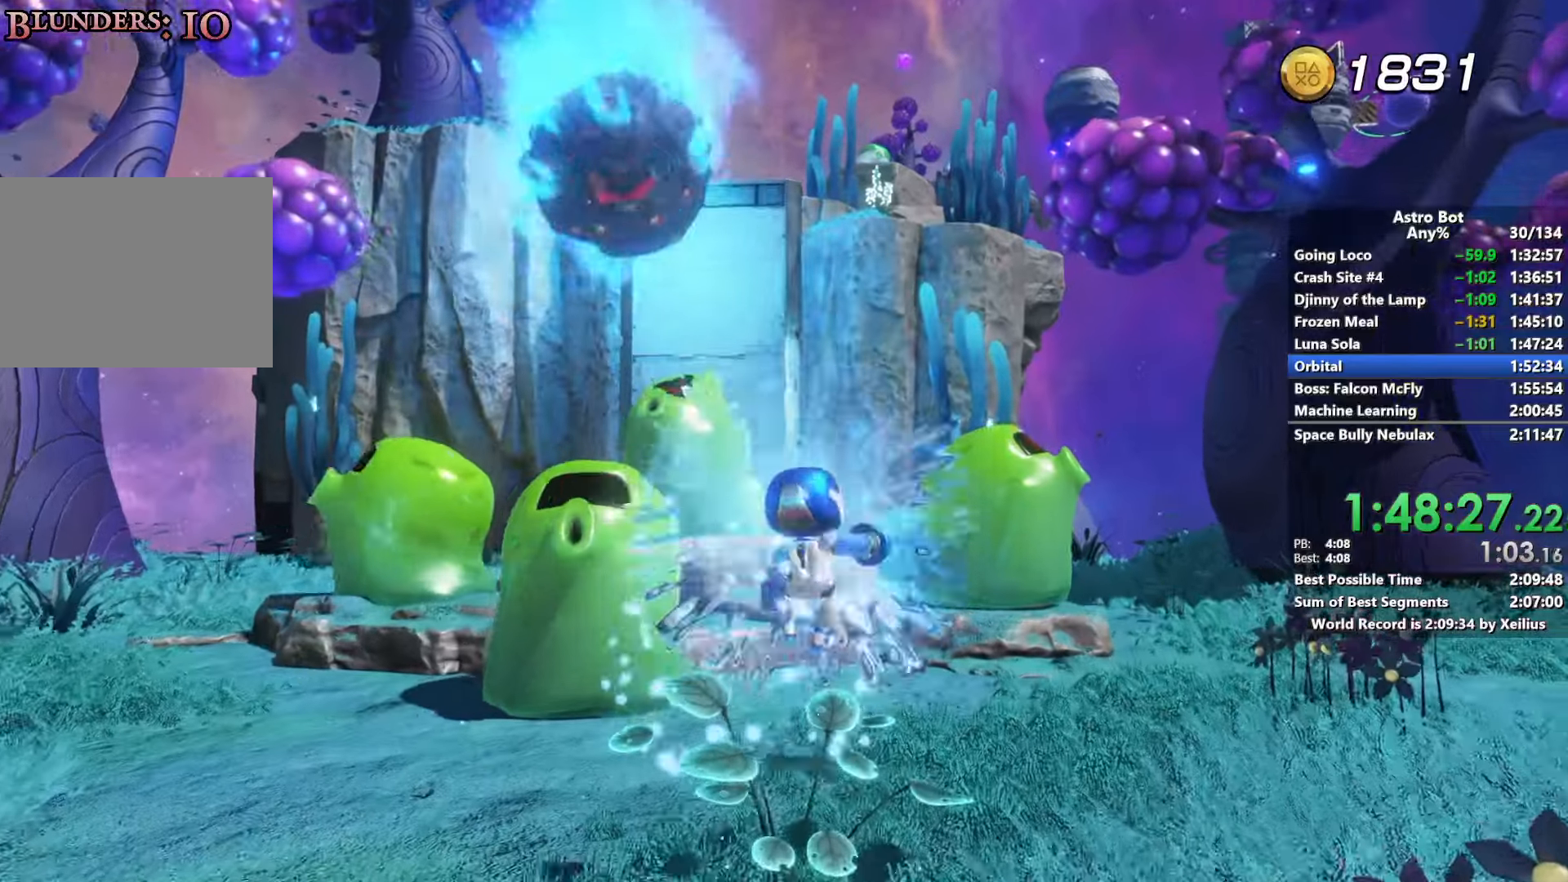
{"dt_ms": 500, "buttons": [], "left_stick": "up", "right_stick": "center", "events": [[67, "CROSS", "up"], [134, "CROSS", "down"], [467, "CROSS", "up"], [484, "SQUARE", "up"]]}
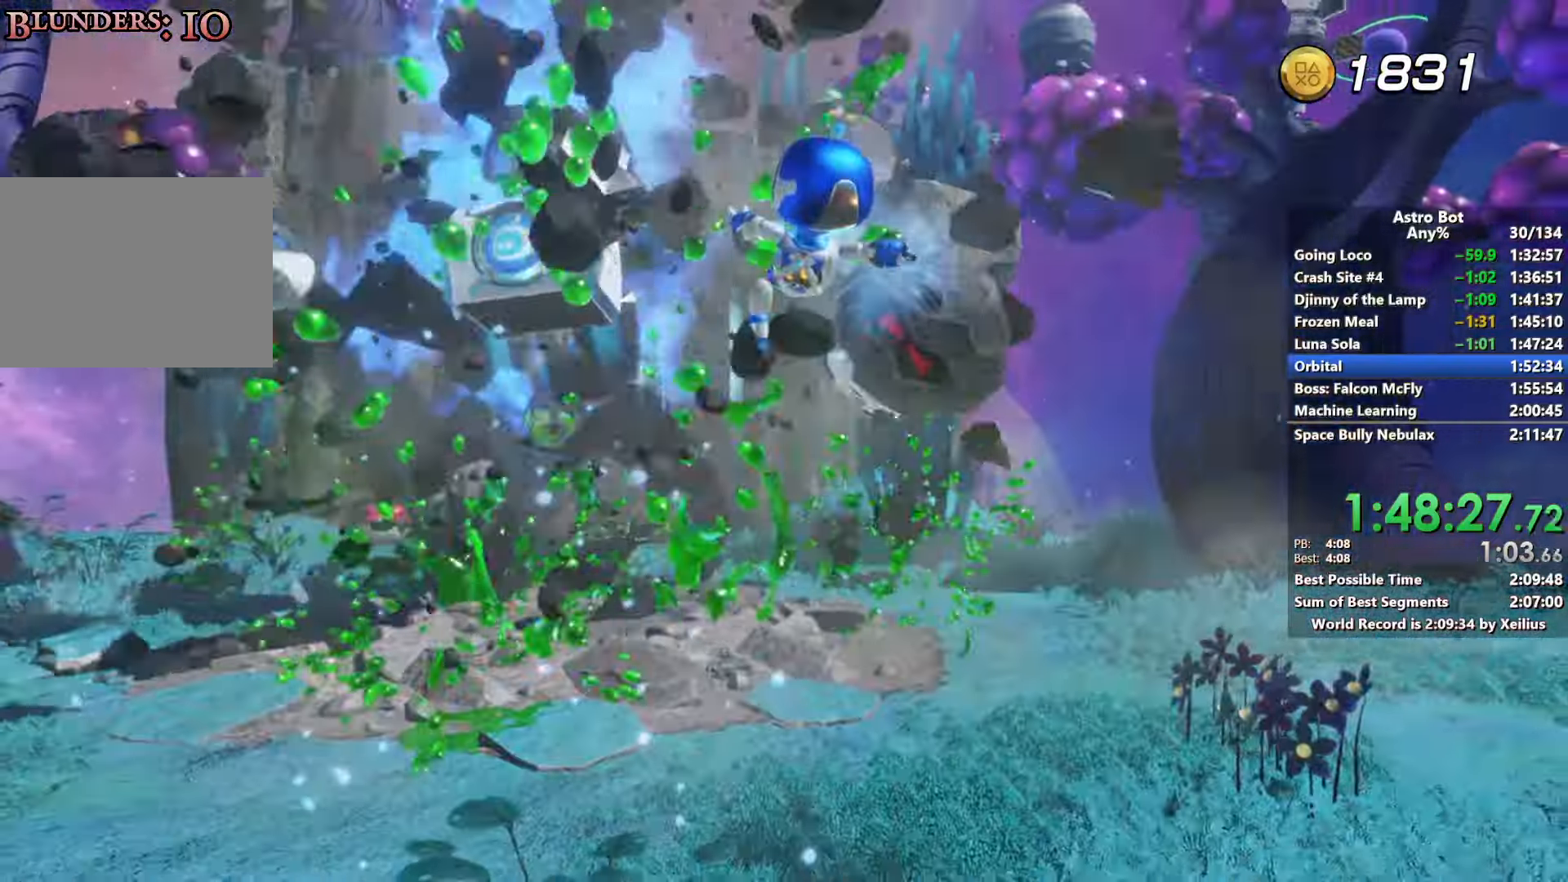
{"dt_ms": 500, "buttons": [], "left_stick": "up", "right_stick": "center", "events": [[84, "right_stick", "up"], [217, "right_stick", "center"], [317, "CROSS", "down"], [350, "SQUARE", "down"], [450, "CROSS", "up"], [484, "SQUARE", "up"]]}
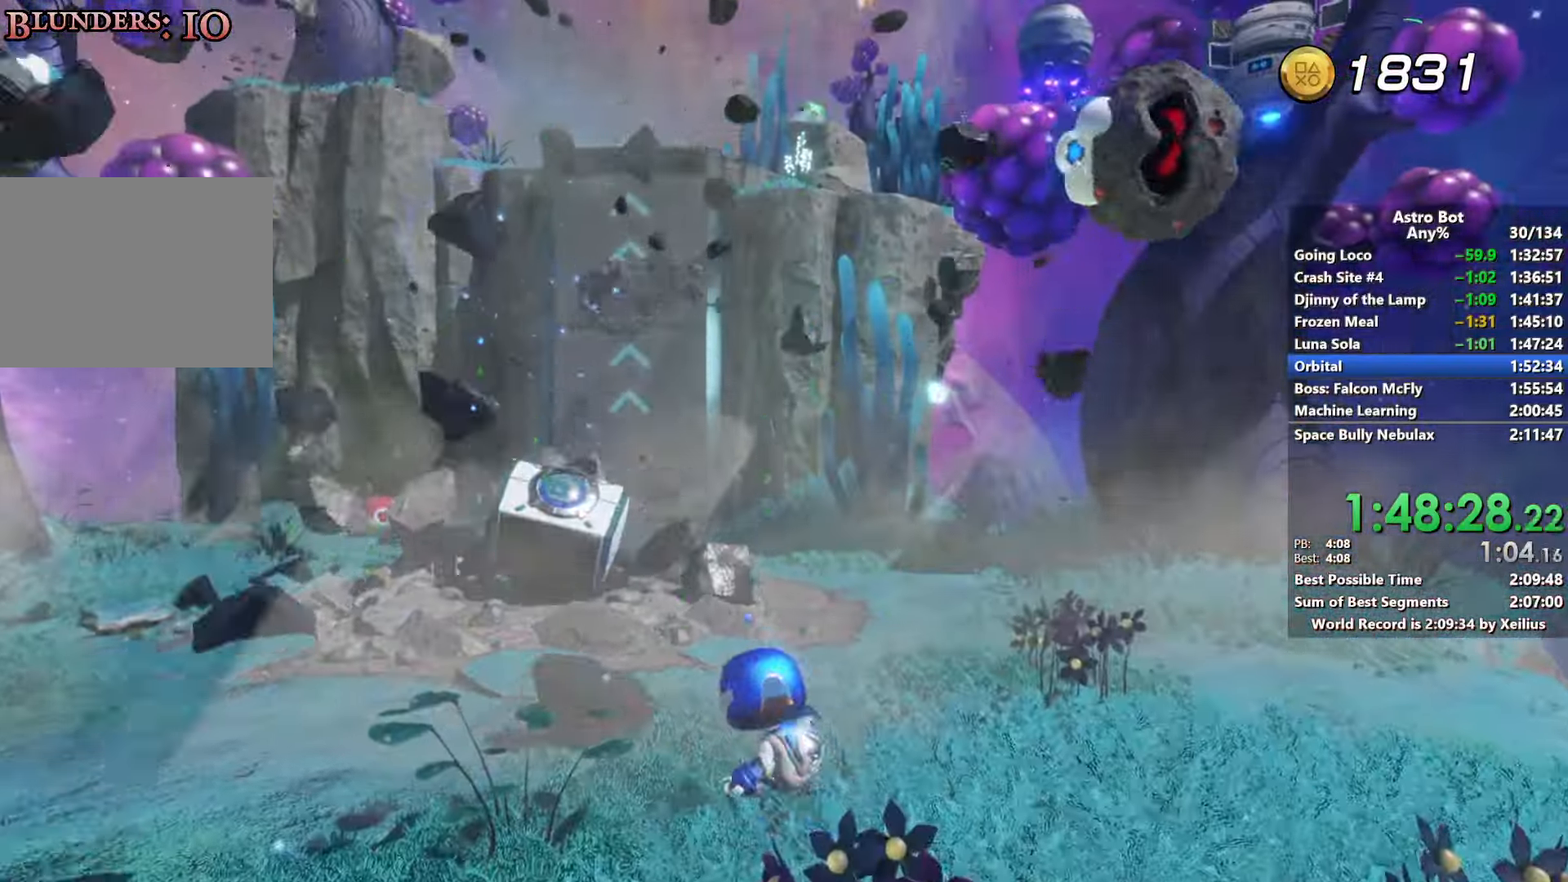
{"dt_ms": 500, "buttons": ["CROSS", "SQUARE"], "left_stick": "up", "right_stick": "center", "events": [[34, "CROSS", "down"], [34, "SQUARE", "down"]]}
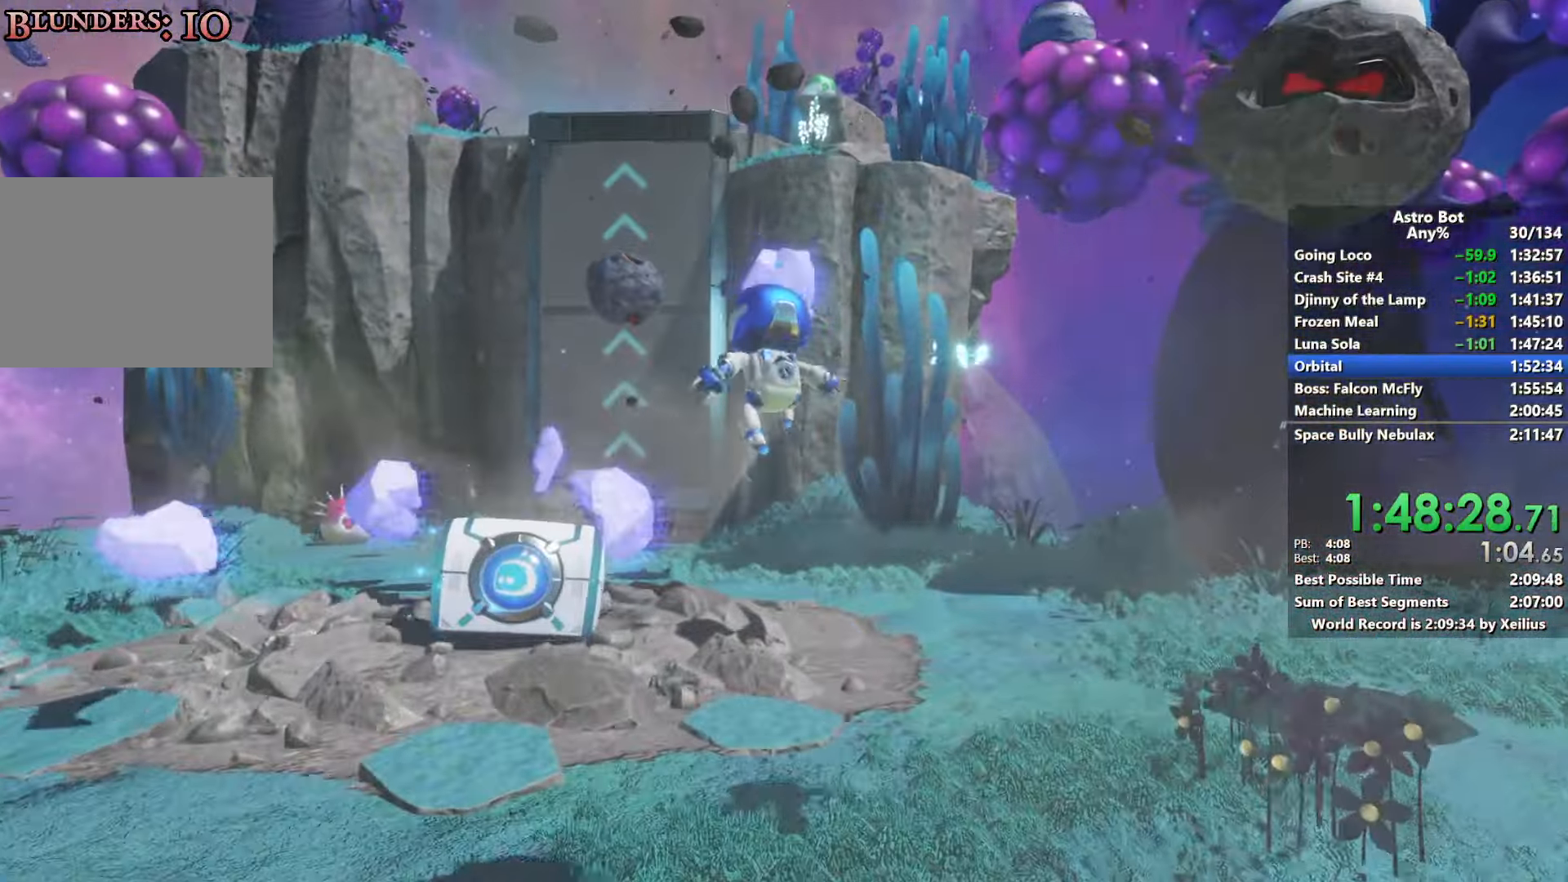
{"dt_ms": 500, "buttons": [], "left_stick": "up", "right_stick": "center", "events": [[84, "left_stick", "up-left"], [150, "CROSS", "up"], [234, "SQUARE", "up"], [334, "left_stick", "up"], [367, "right_stick", "left"], [467, "right_stick", "center"]]}
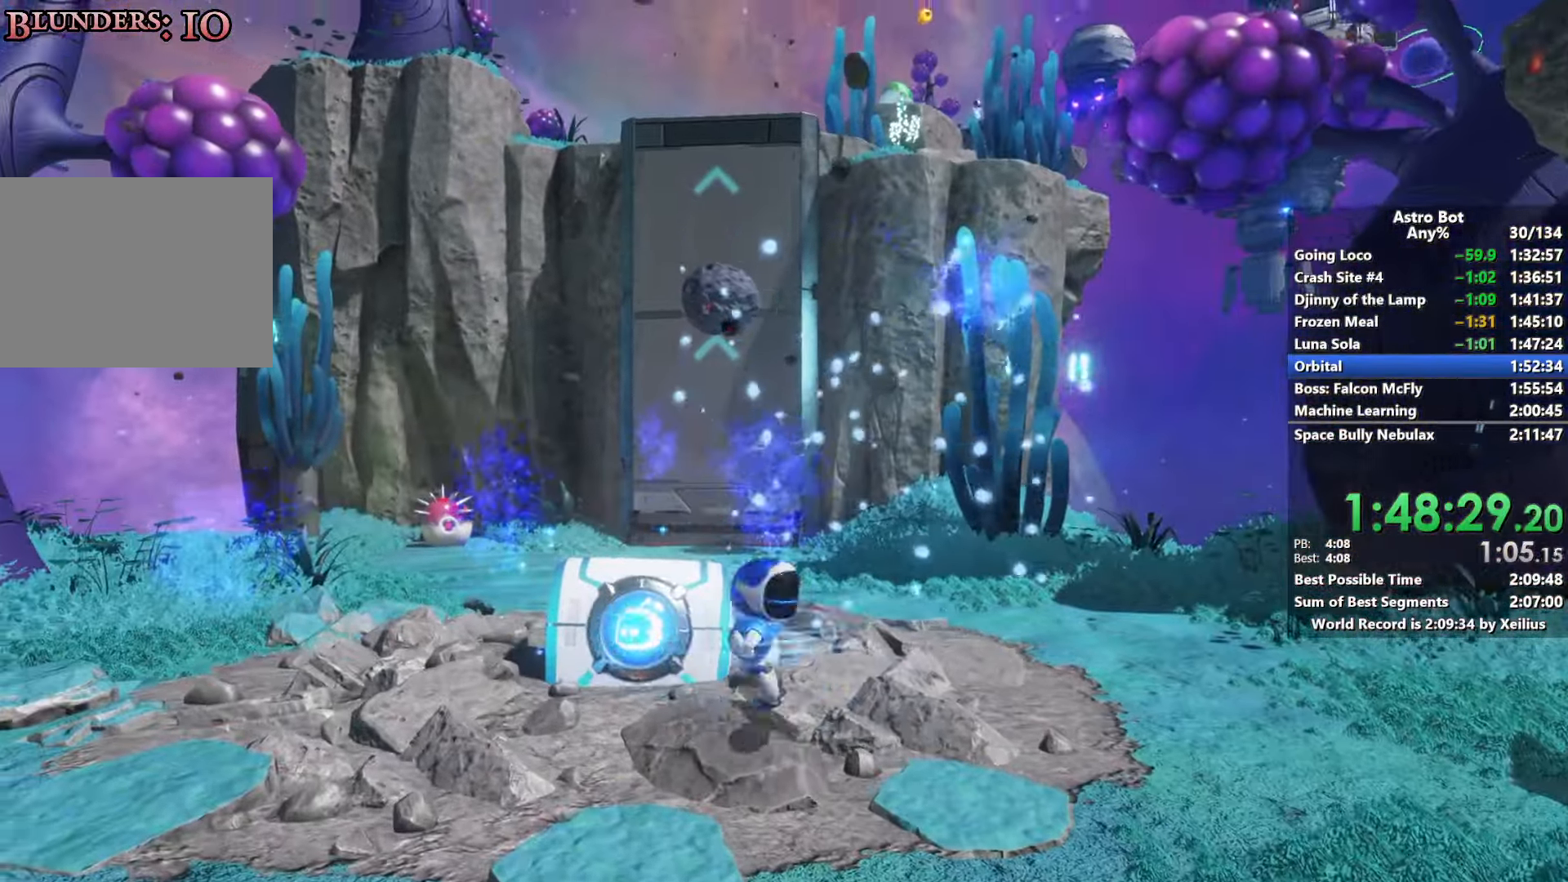
{"dt_ms": 500, "buttons": [], "left_stick": "up-right", "right_stick": "right", "events": [[17, "right_stick", "down-right"], [134, "right_stick", "center"], [250, "right_stick", "right"], [300, "left_stick", "up-right"]]}